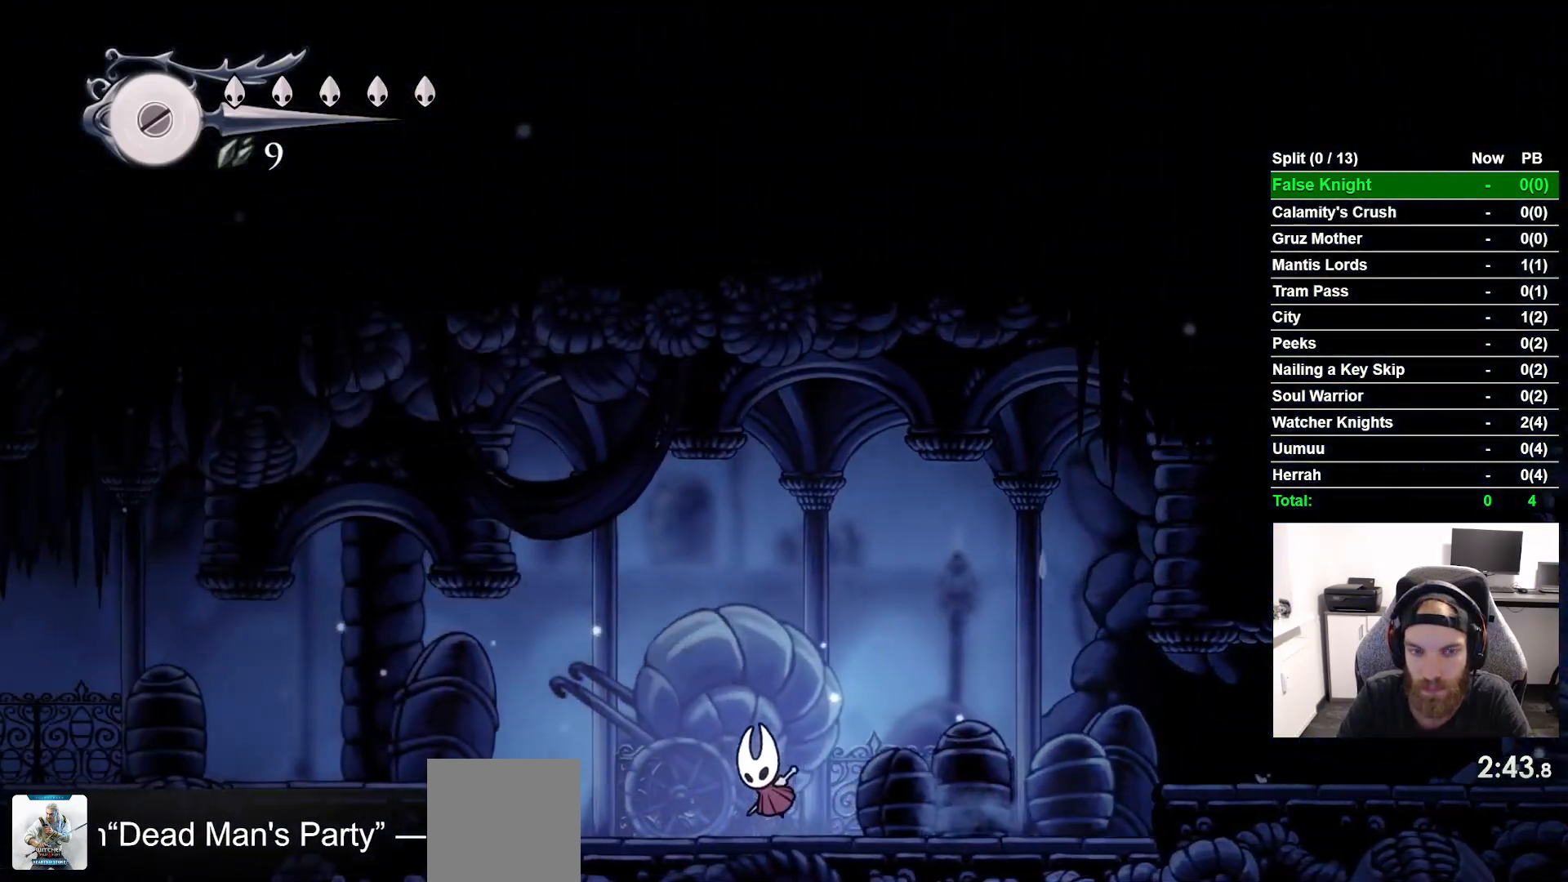
Gameplay with a controller (PlayStation layout); each line is a JSON object with the inputs held at the frame after it. "events" lists button and stick changes between this image and that frame as [ms after this image, input, new state], when the widget could be followed in between. Not read: L1 L3 R3.
{"buttons": ["CROSS", "DPAD_LEFT"], "left_stick": "center", "right_stick": "center"}
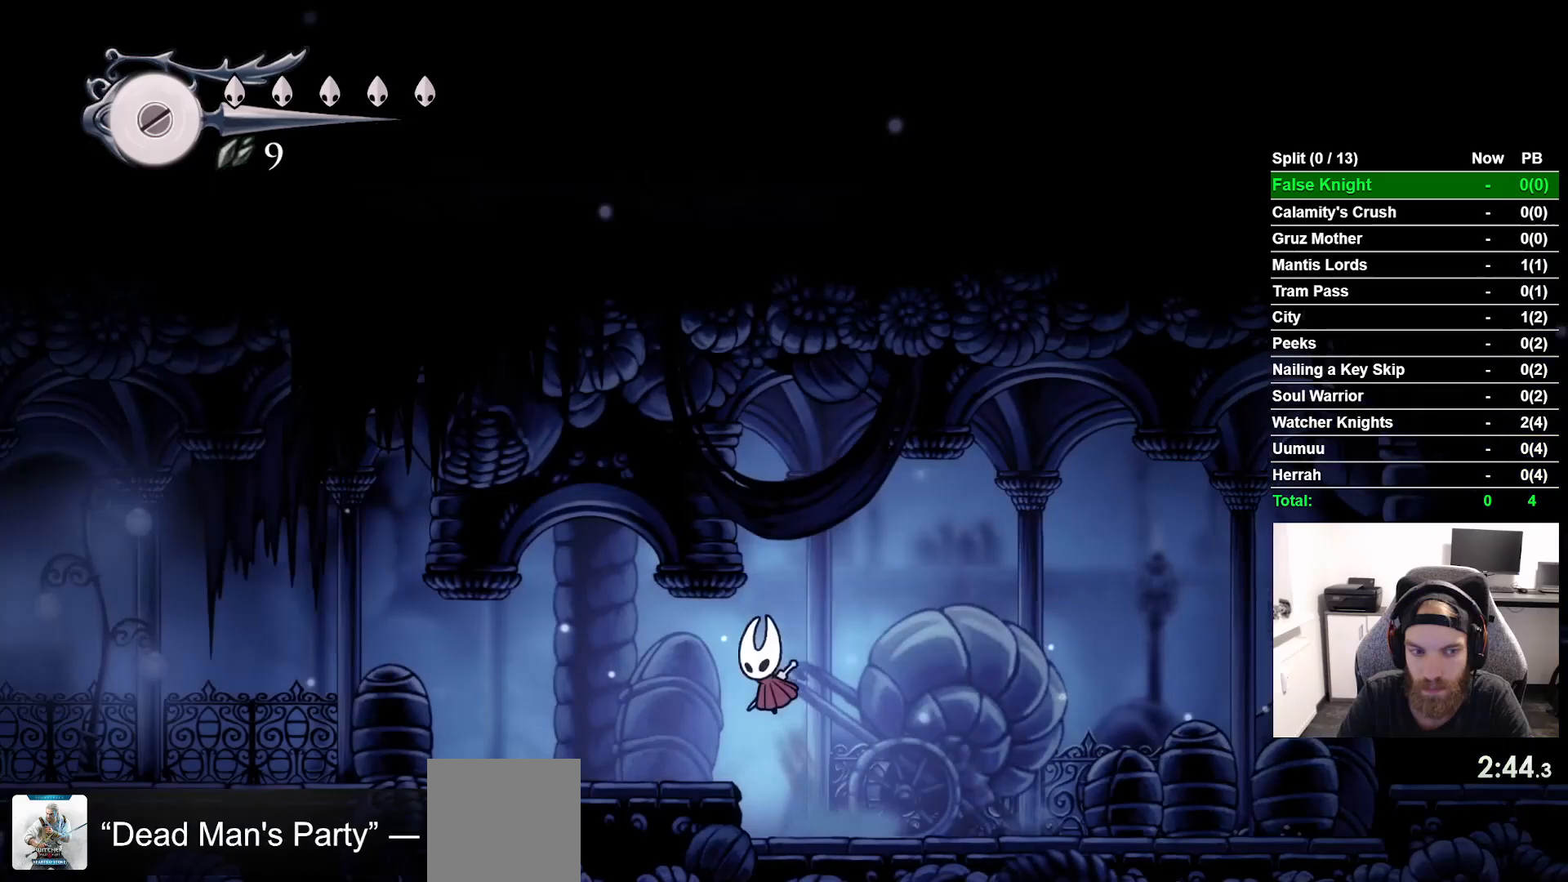
{"buttons": ["DPAD_LEFT"], "left_stick": "center", "right_stick": "center", "events": [[33, "CROSS", "up"], [283, "CROSS", "down"], [417, "CROSS", "up"]]}
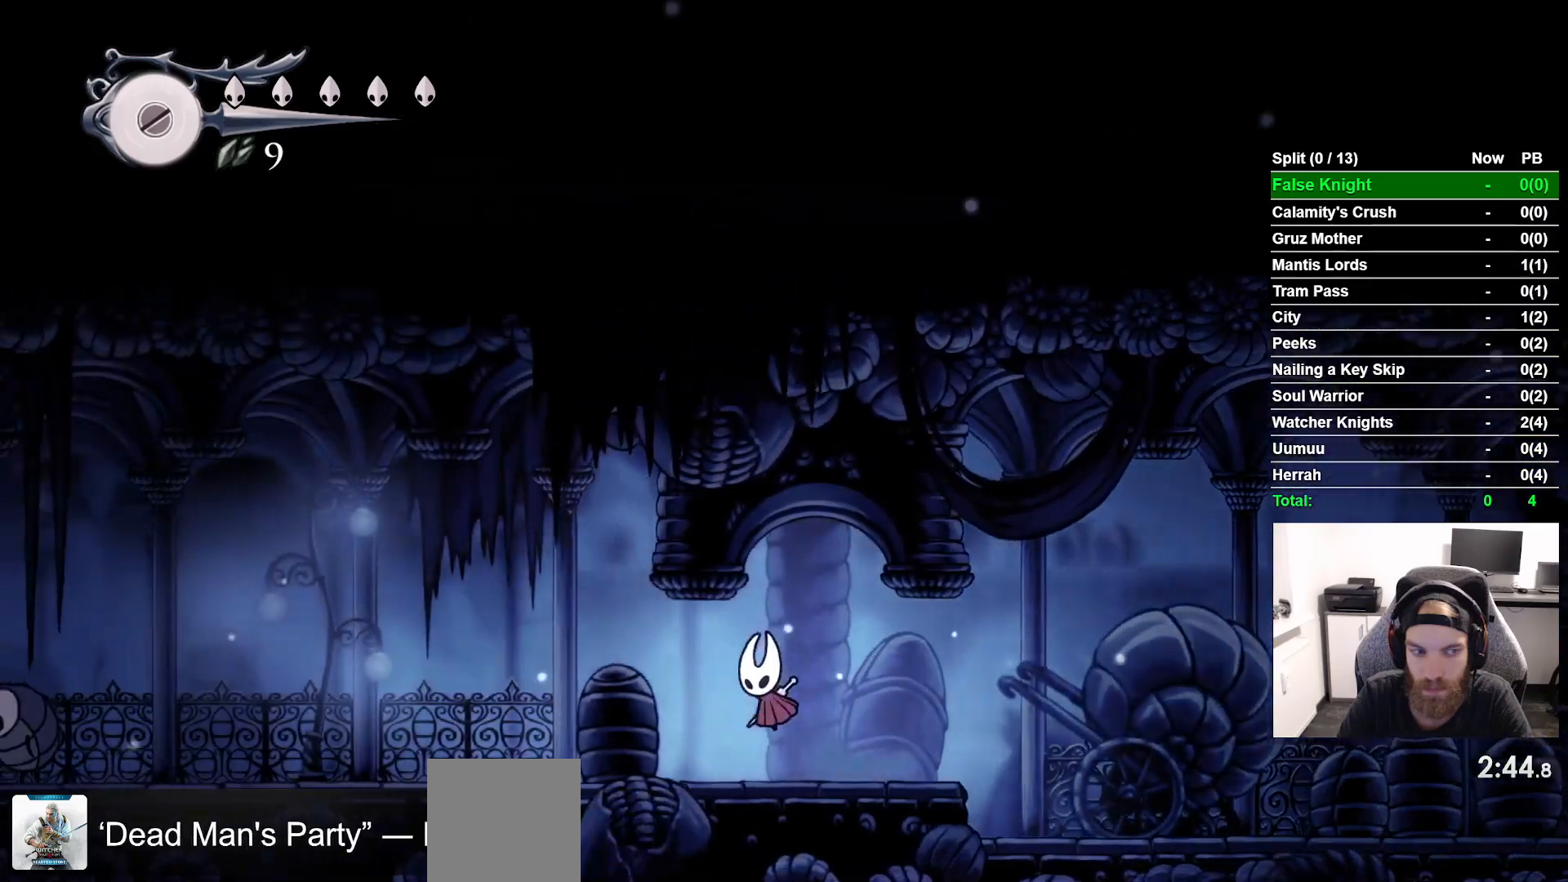
{"buttons": ["DPAD_LEFT"], "left_stick": "center", "right_stick": "center", "events": [[200, "CROSS", "down"], [300, "CROSS", "up"]]}
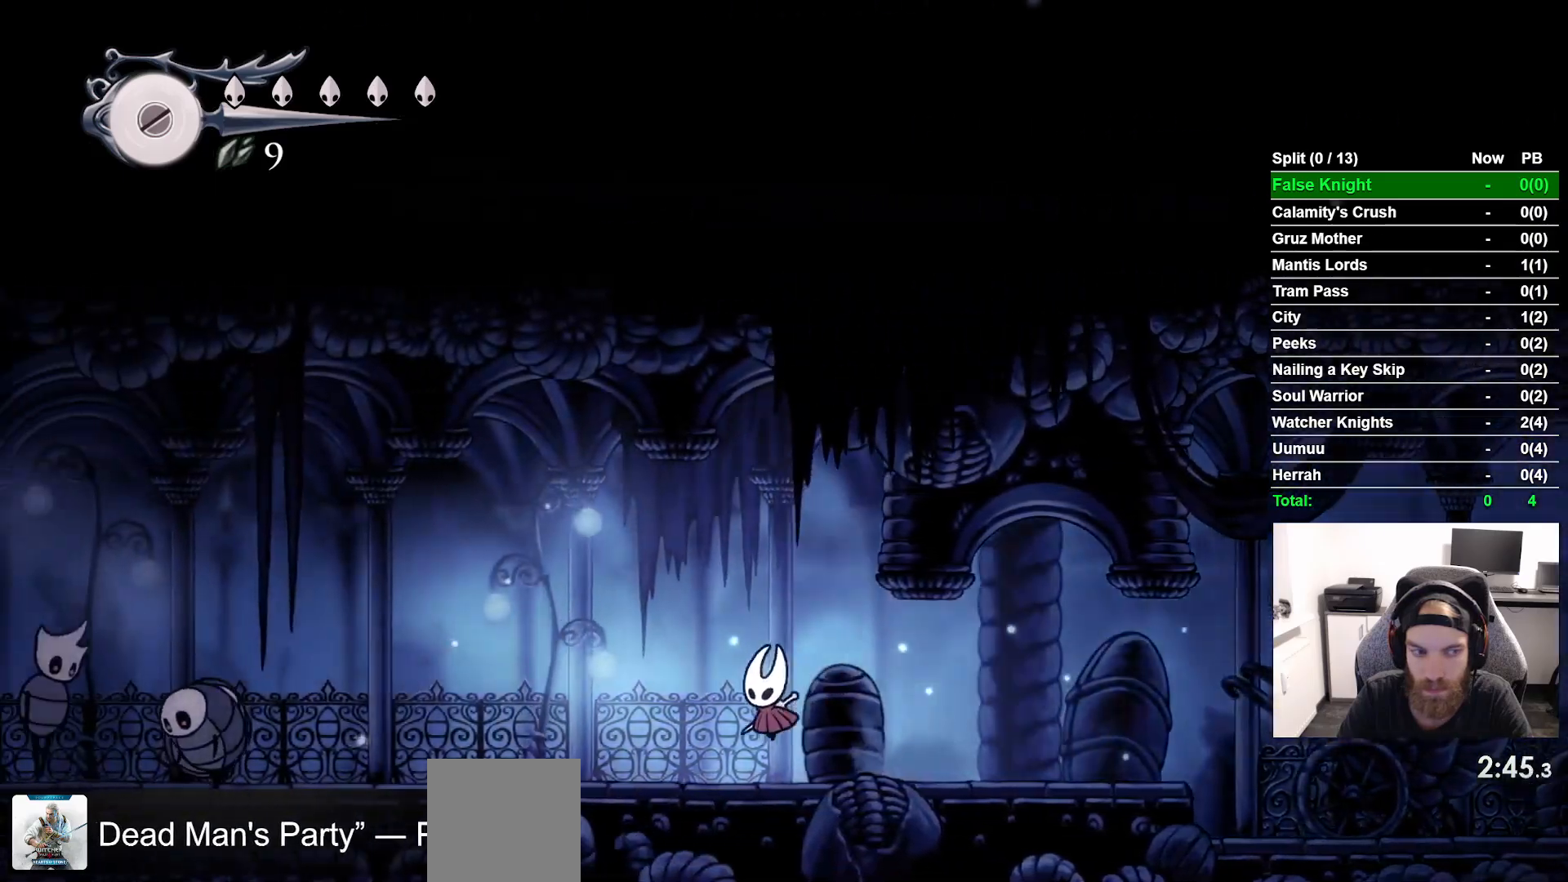
{"buttons": ["DPAD_LEFT"], "left_stick": "center", "right_stick": "center", "events": []}
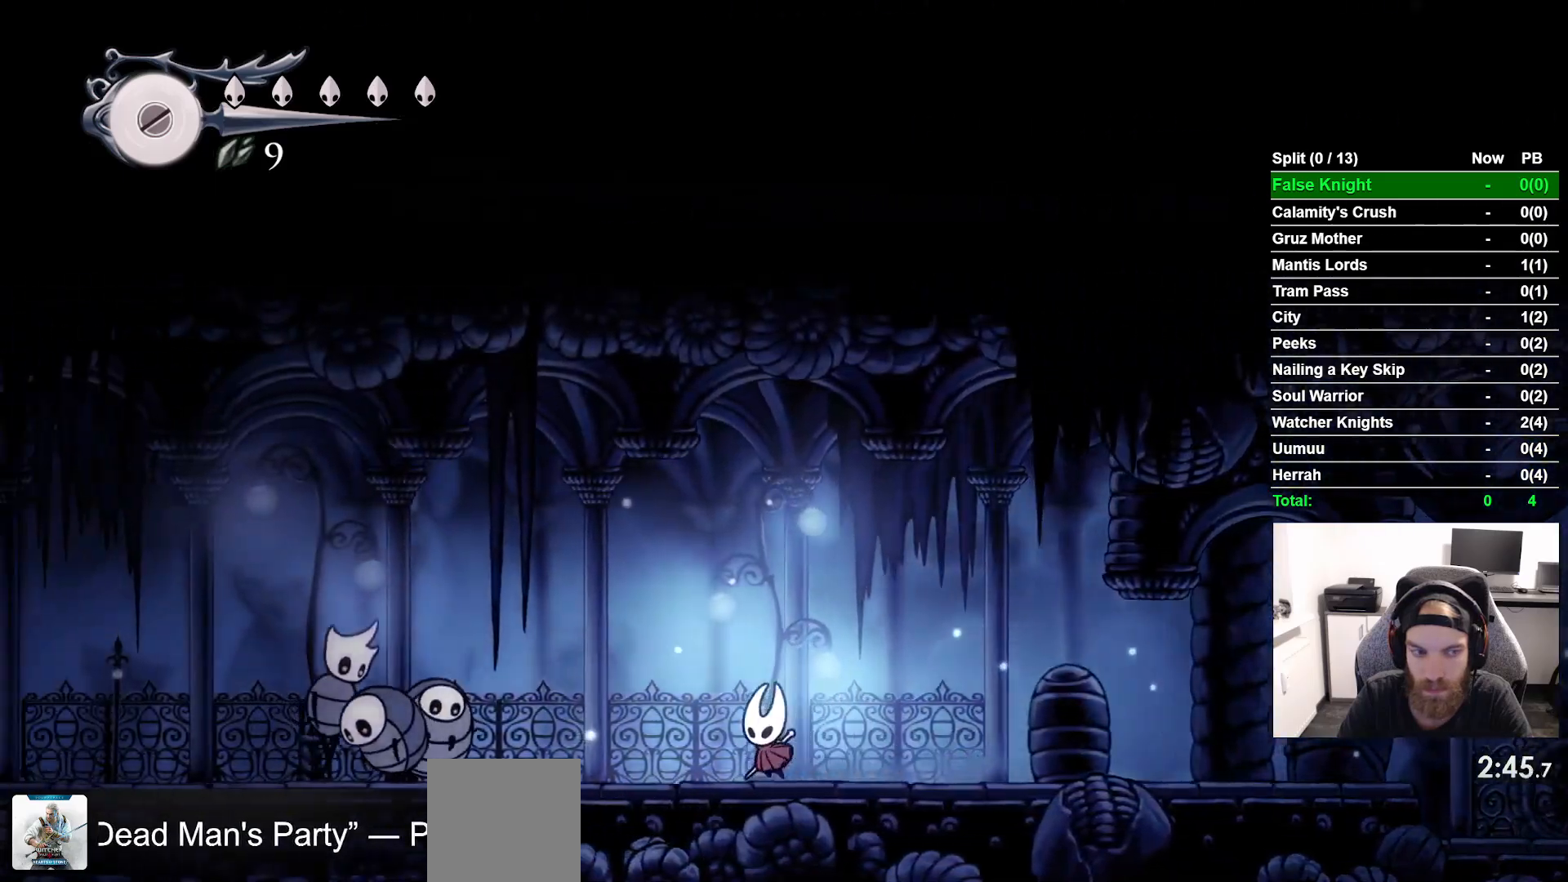
{"buttons": ["DPAD_RIGHT"], "left_stick": "center", "right_stick": "center", "events": [[317, "DPAD_UP", "down"], [317, "SQUARE", "down"], [333, "DPAD_LEFT", "up"], [367, "DPAD_RIGHT", "down"], [367, "DPAD_UP", "up"], [483, "SQUARE", "up"]]}
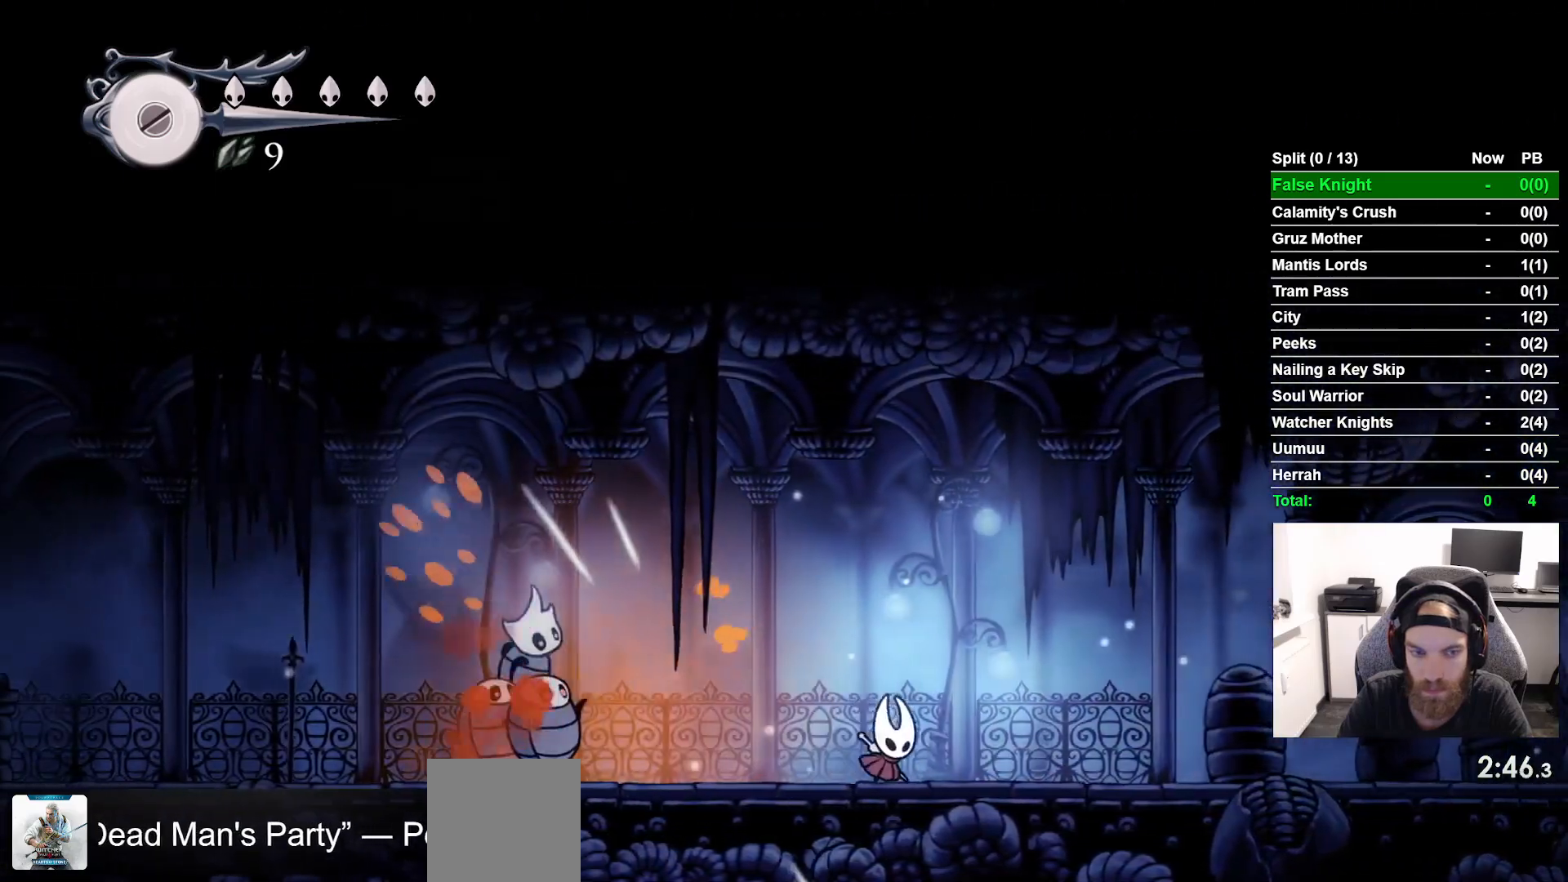
{"buttons": [], "left_stick": "center", "right_stick": "center", "events": [[417, "DPAD_RIGHT", "up"]]}
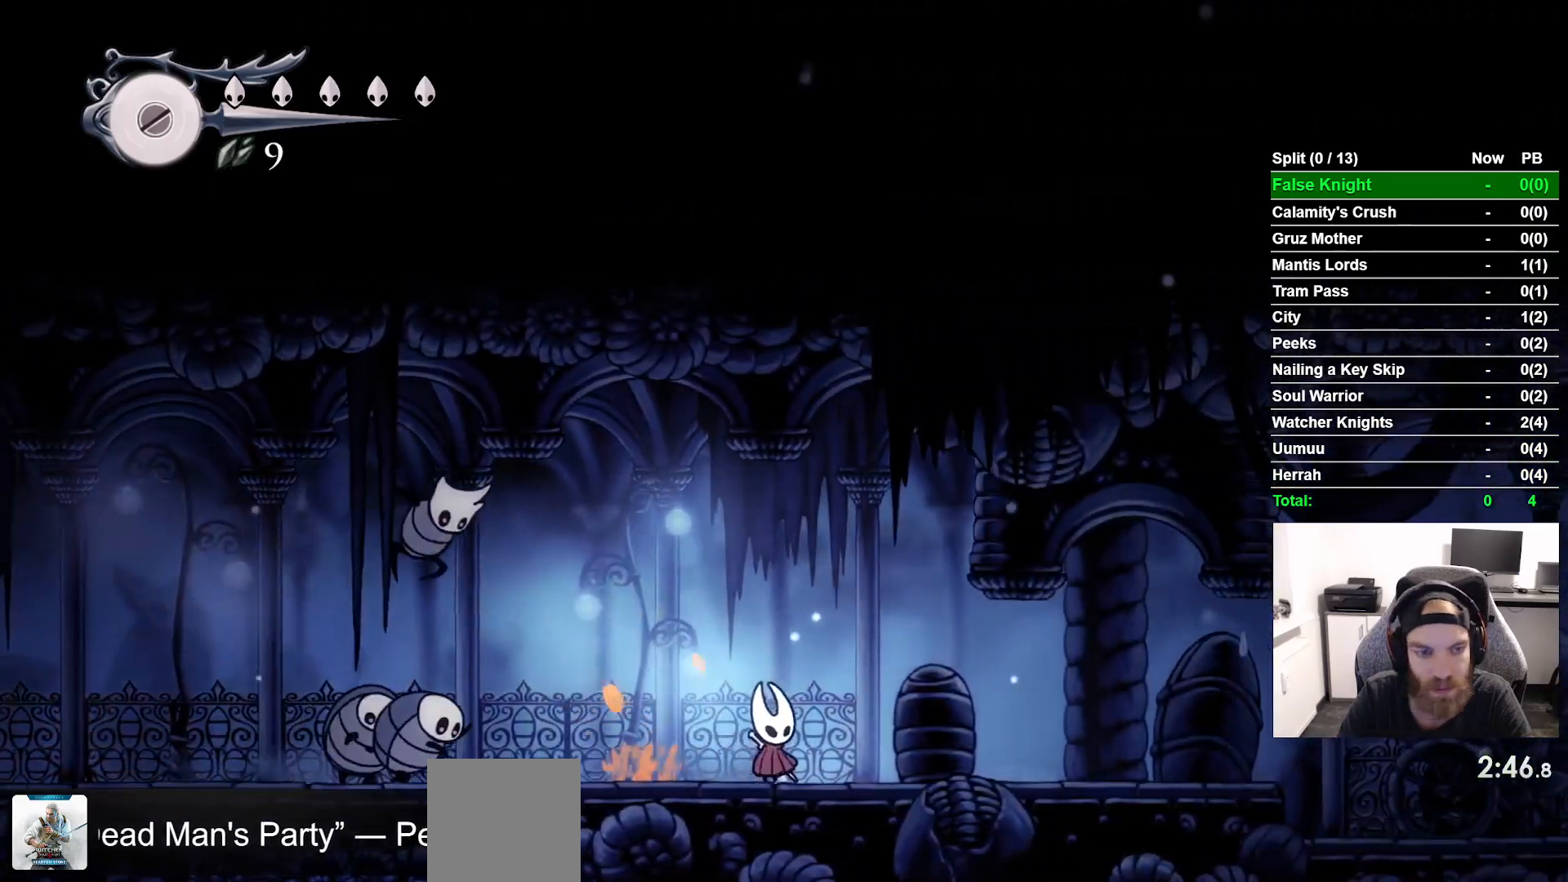
{"buttons": [], "left_stick": "center", "right_stick": "center", "events": [[17, "DPAD_LEFT", "down"], [250, "SQUARE", "down"], [333, "DPAD_LEFT", "up"], [433, "SQUARE", "up"]]}
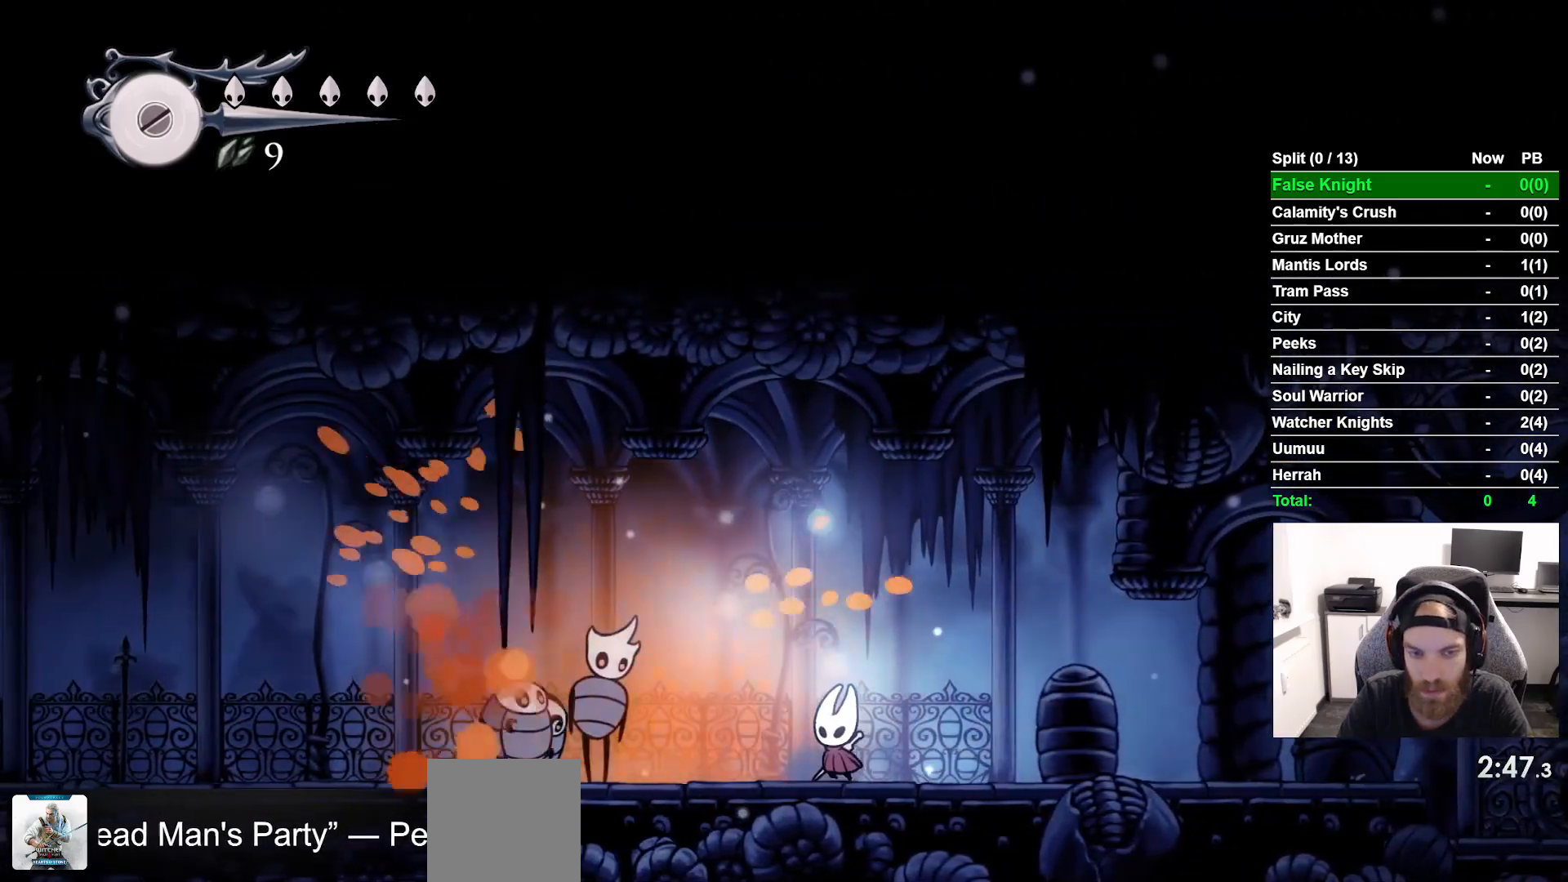
{"buttons": ["DPAD_RIGHT"], "left_stick": "center", "right_stick": "center", "events": [[33, "DPAD_LEFT", "down"], [133, "SQUARE", "down"], [167, "DPAD_LEFT", "up"], [250, "DPAD_RIGHT", "down"], [300, "SQUARE", "up"]]}
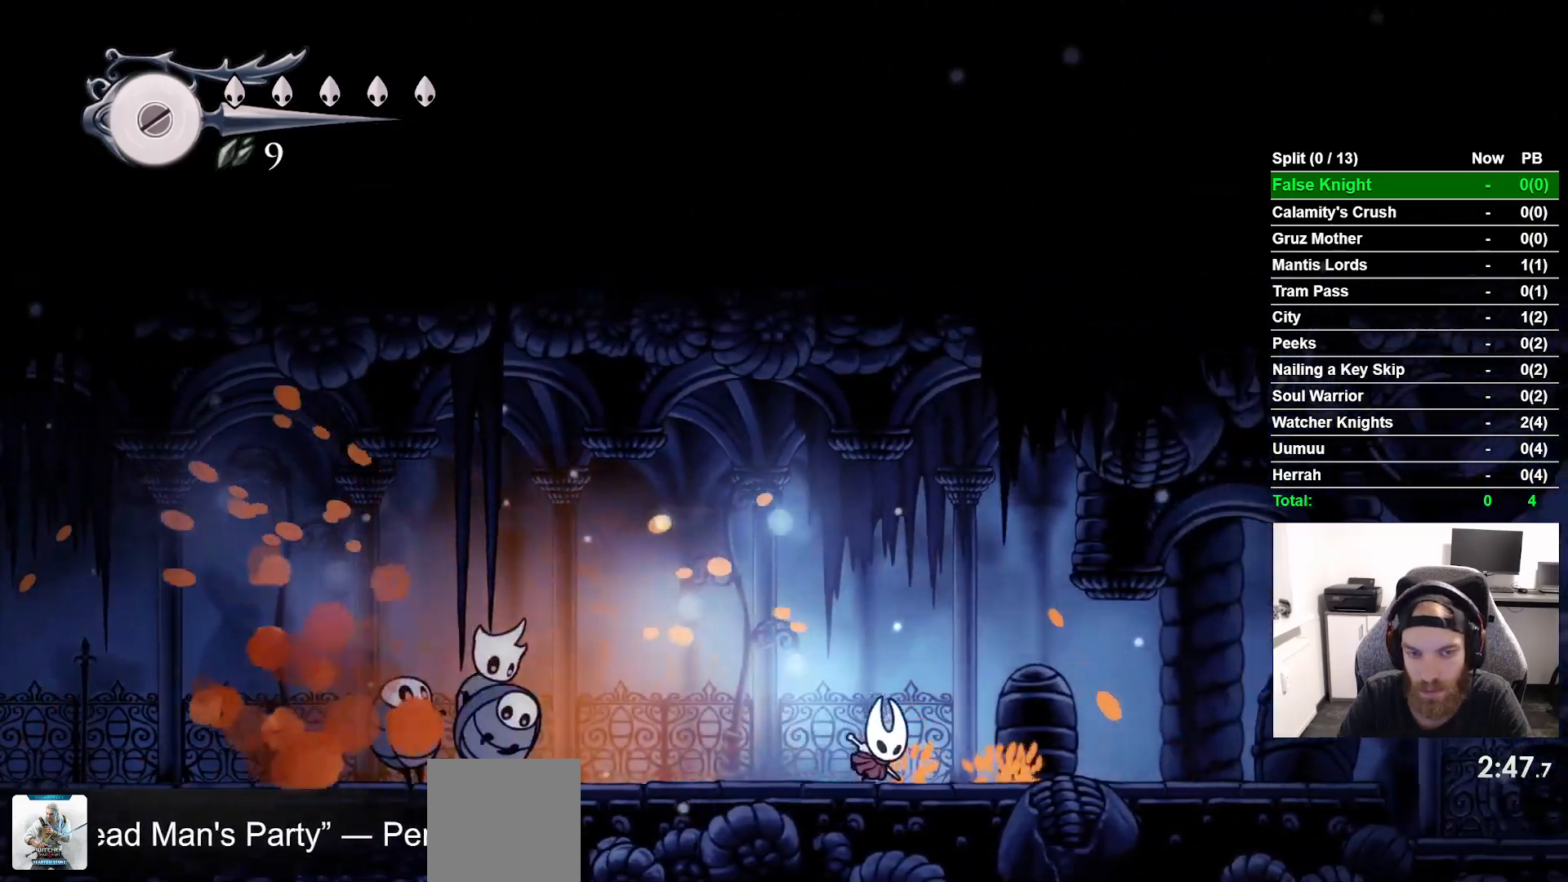
{"buttons": ["DPAD_LEFT"], "left_stick": "center", "right_stick": "center", "events": [[233, "DPAD_RIGHT", "up"], [317, "DPAD_LEFT", "down"]]}
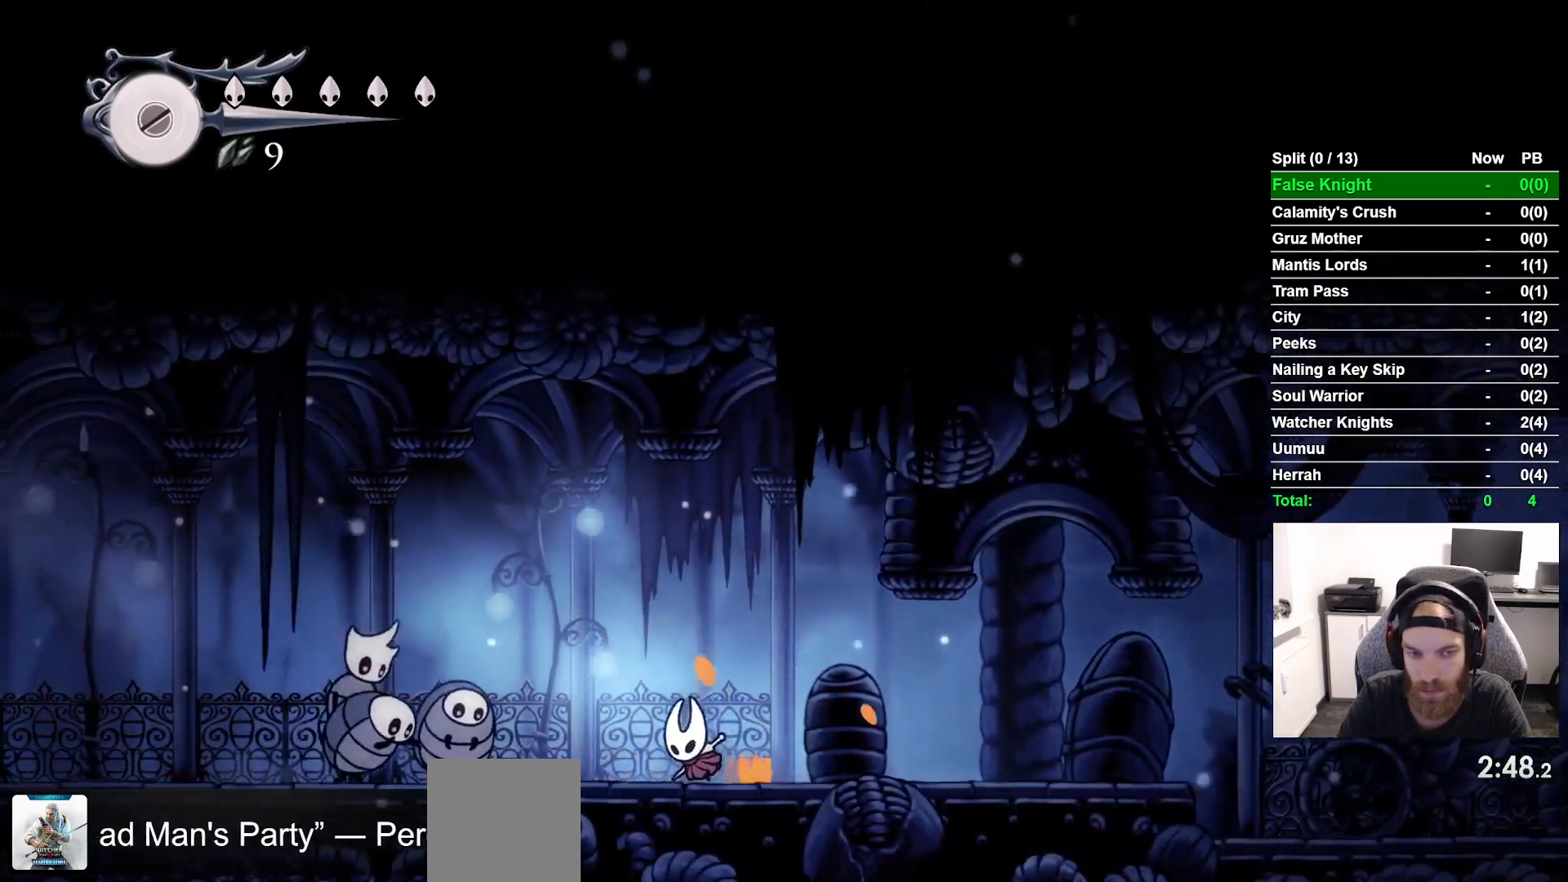
{"buttons": ["DPAD_RIGHT"], "left_stick": "center", "right_stick": "center", "events": [[167, "SQUARE", "down"], [217, "DPAD_LEFT", "up"], [300, "DPAD_RIGHT", "down"], [367, "SQUARE", "up"]]}
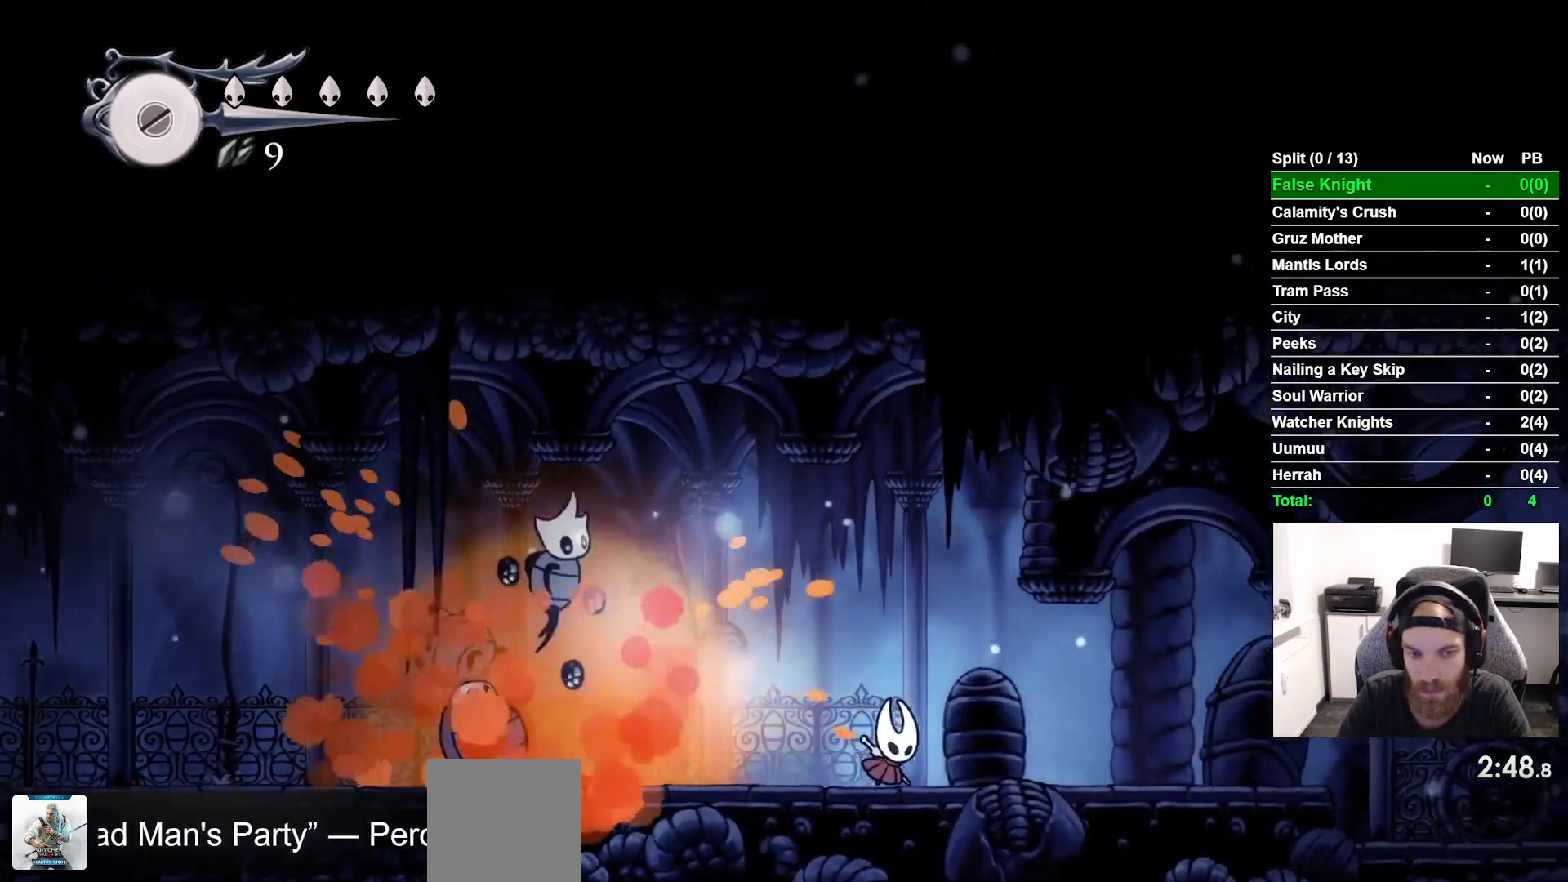
{"buttons": ["DPAD_LEFT"], "left_stick": "center", "right_stick": "center", "events": [[317, "DPAD_RIGHT", "up"], [400, "DPAD_LEFT", "down"]]}
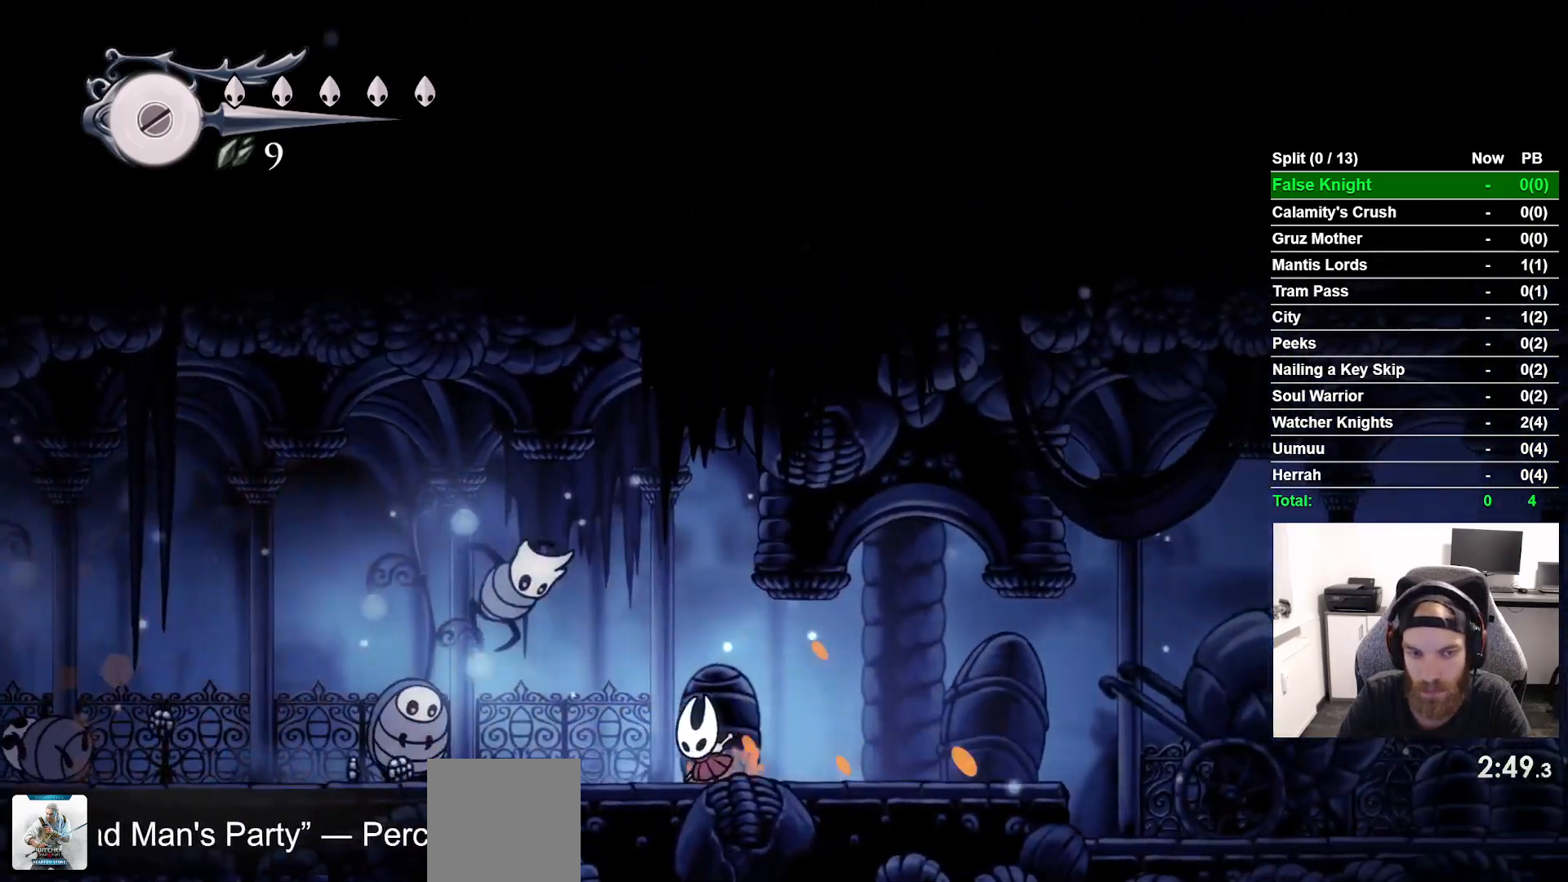
{"buttons": ["DPAD_LEFT"], "left_stick": "center", "right_stick": "center", "events": [[33, "SQUARE", "down"], [117, "DPAD_LEFT", "up"], [117, "R1", "down"], [200, "R1", "up"], [217, "SQUARE", "up"], [350, "DPAD_LEFT", "down"]]}
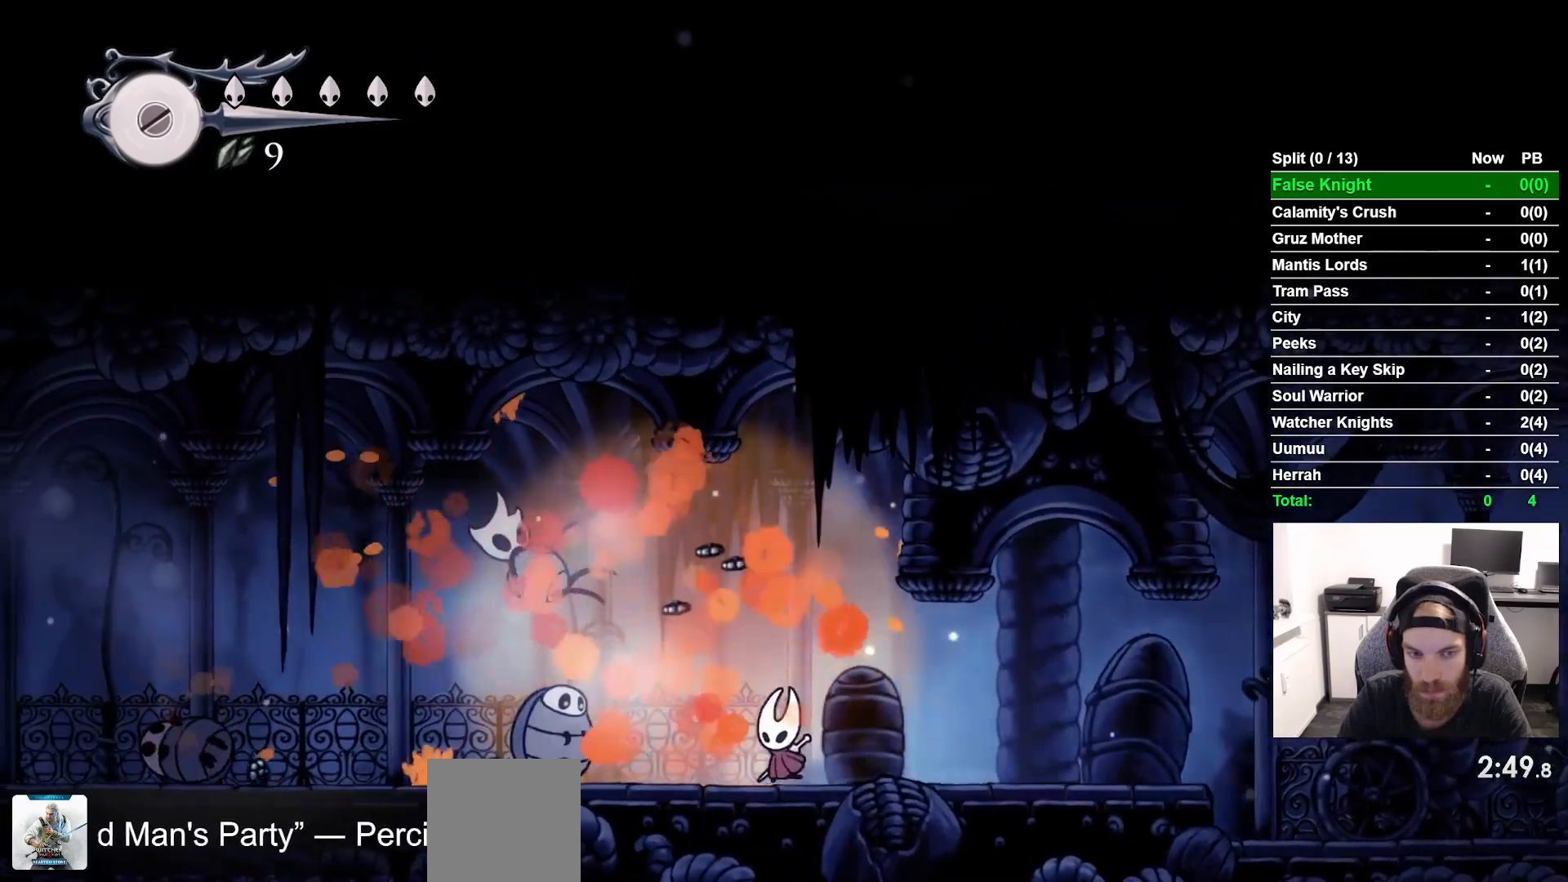
{"buttons": ["CROSS", "DPAD_LEFT"], "left_stick": "center", "right_stick": "center", "events": [[17, "SQUARE", "down"], [133, "DPAD_LEFT", "up"], [183, "SQUARE", "up"], [233, "DPAD_LEFT", "down"], [417, "CROSS", "down"]]}
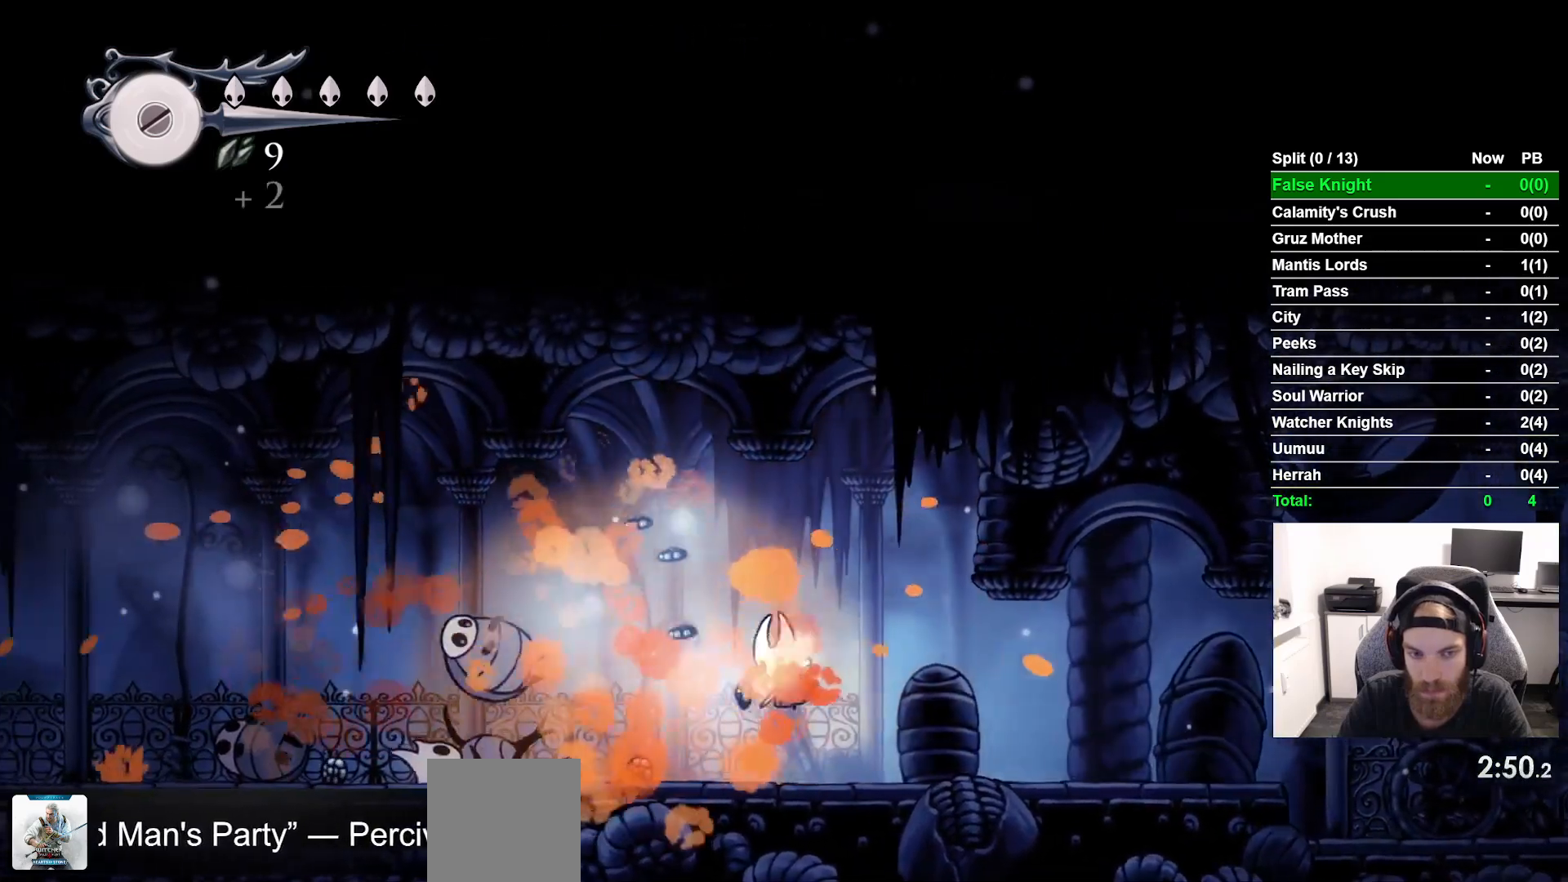
{"buttons": ["CROSS", "DPAD_LEFT"], "left_stick": "center", "right_stick": "center", "events": [[50, "CROSS", "up"], [433, "CROSS", "down"]]}
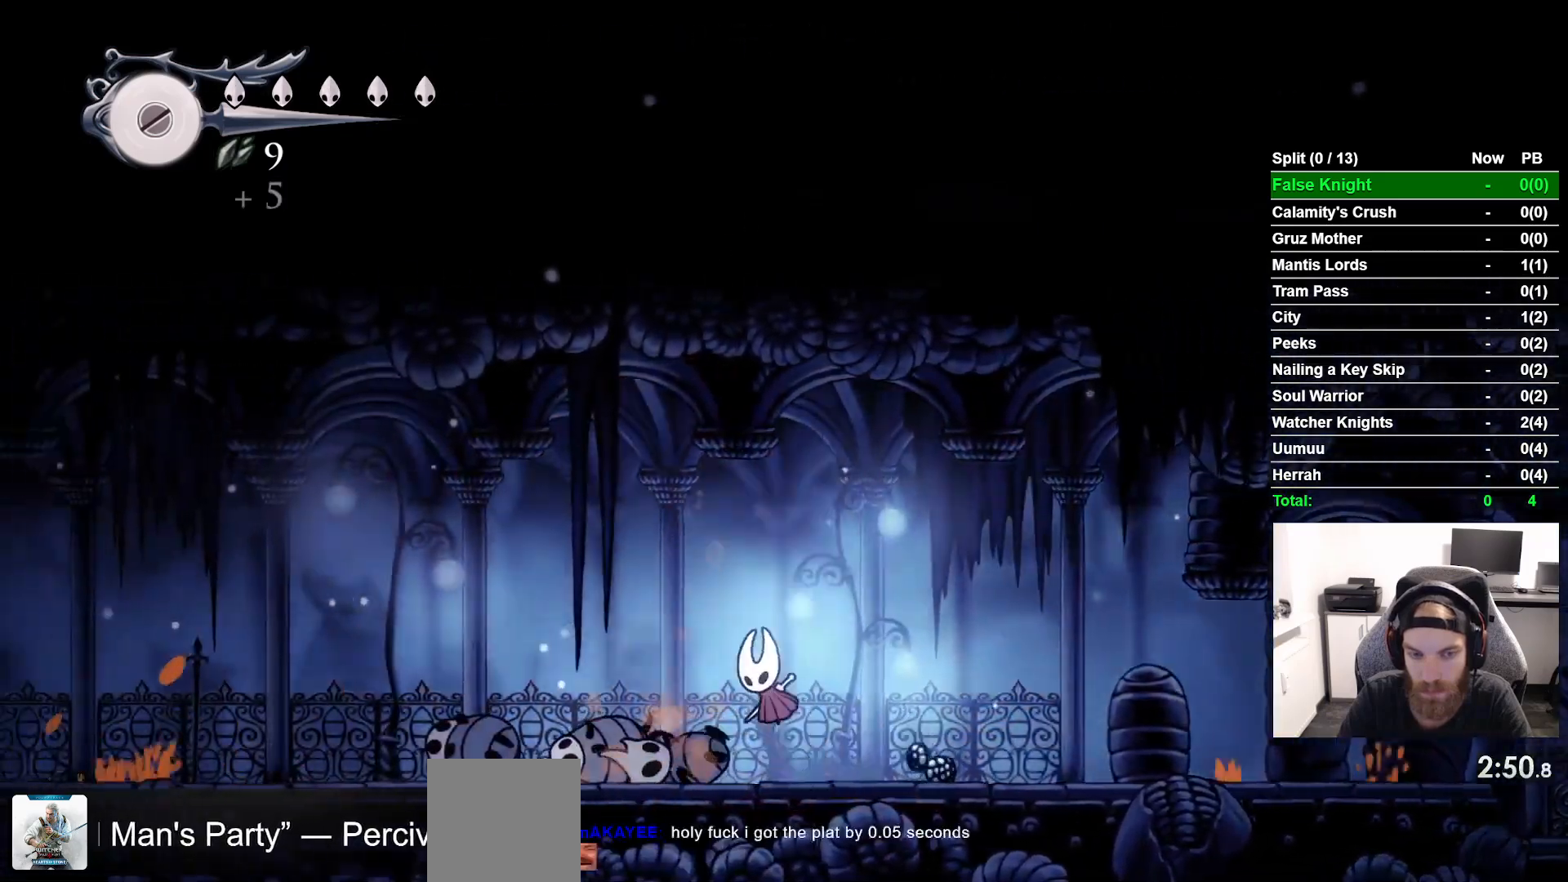
{"buttons": ["DPAD_LEFT"], "left_stick": "center", "right_stick": "center", "events": [[17, "CROSS", "up"], [283, "CROSS", "down"], [383, "CROSS", "up"]]}
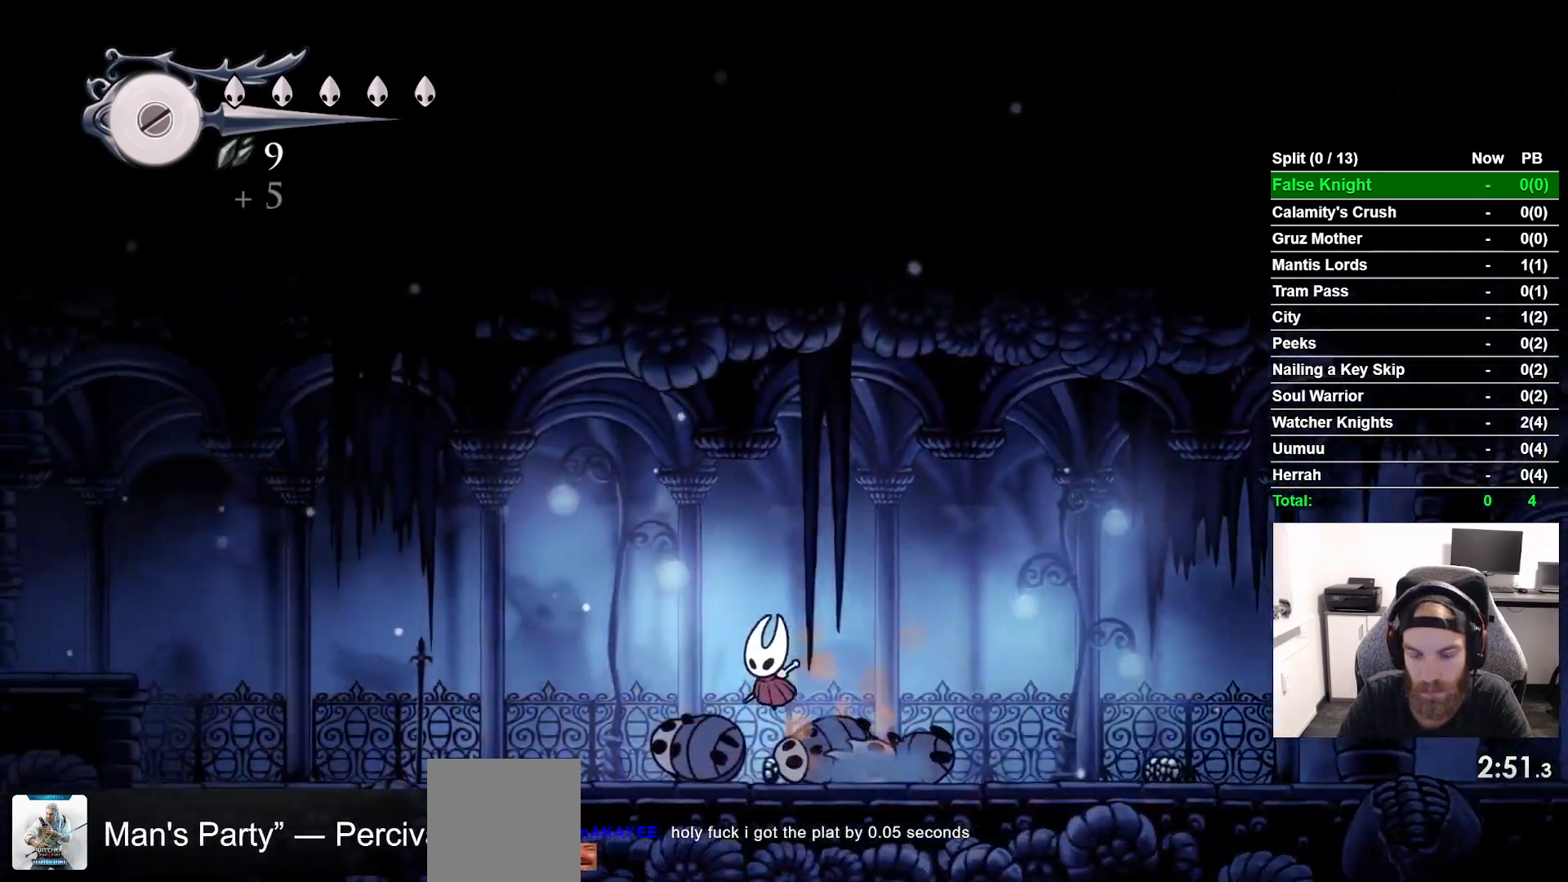
{"buttons": ["DPAD_LEFT"], "left_stick": "center", "right_stick": "center", "events": [[133, "CROSS", "down"], [267, "CROSS", "up"]]}
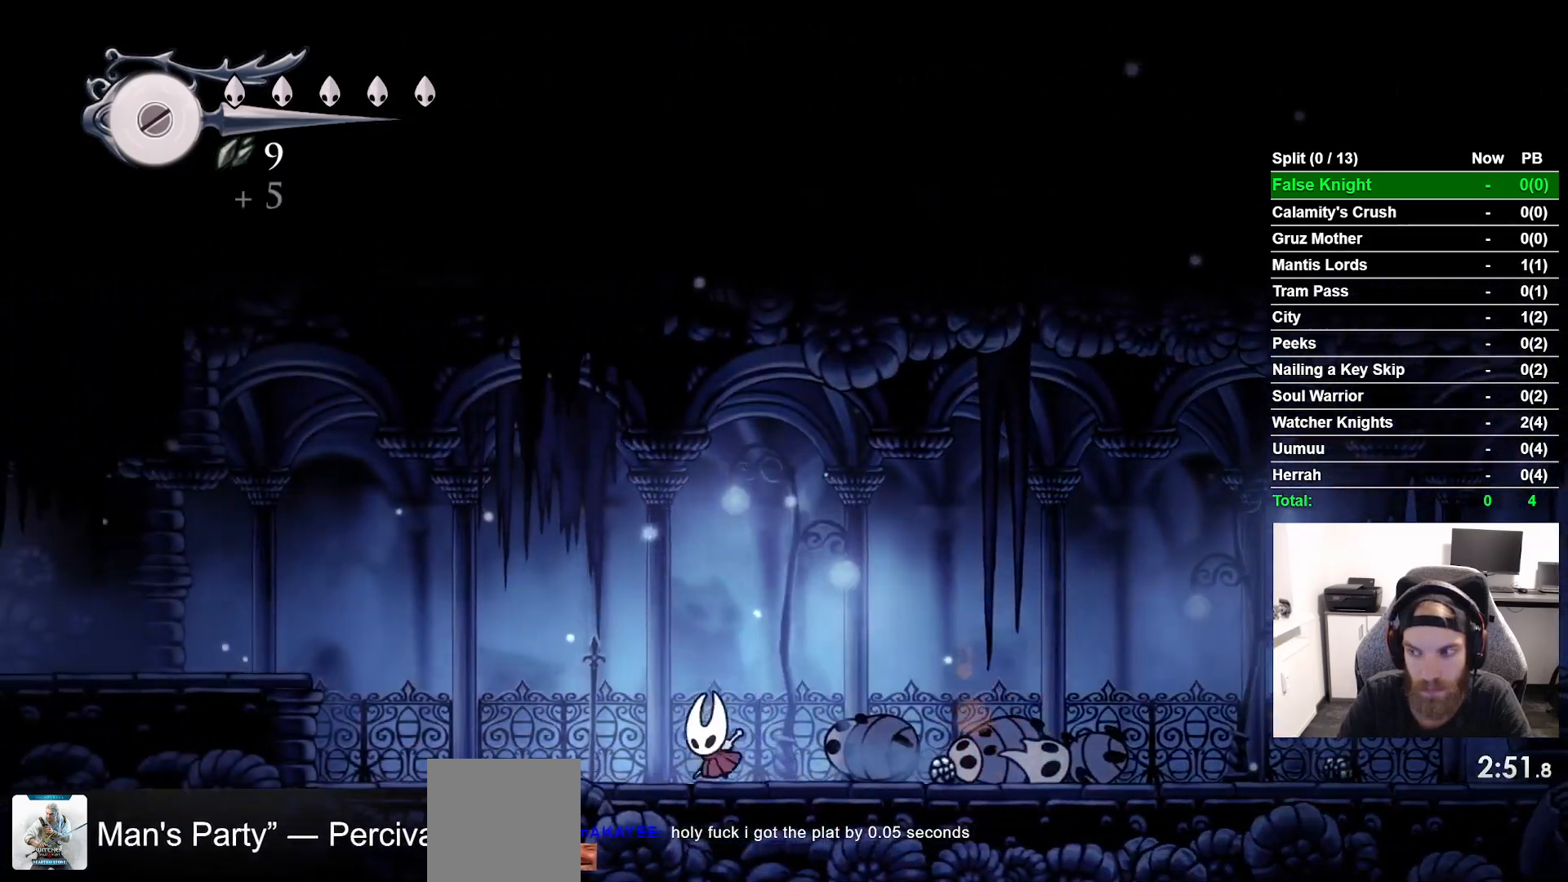
{"buttons": ["DPAD_LEFT"], "left_stick": "center", "right_stick": "center", "events": [[17, "CROSS", "down"], [117, "CROSS", "up"], [400, "CROSS", "down"], [483, "CROSS", "up"]]}
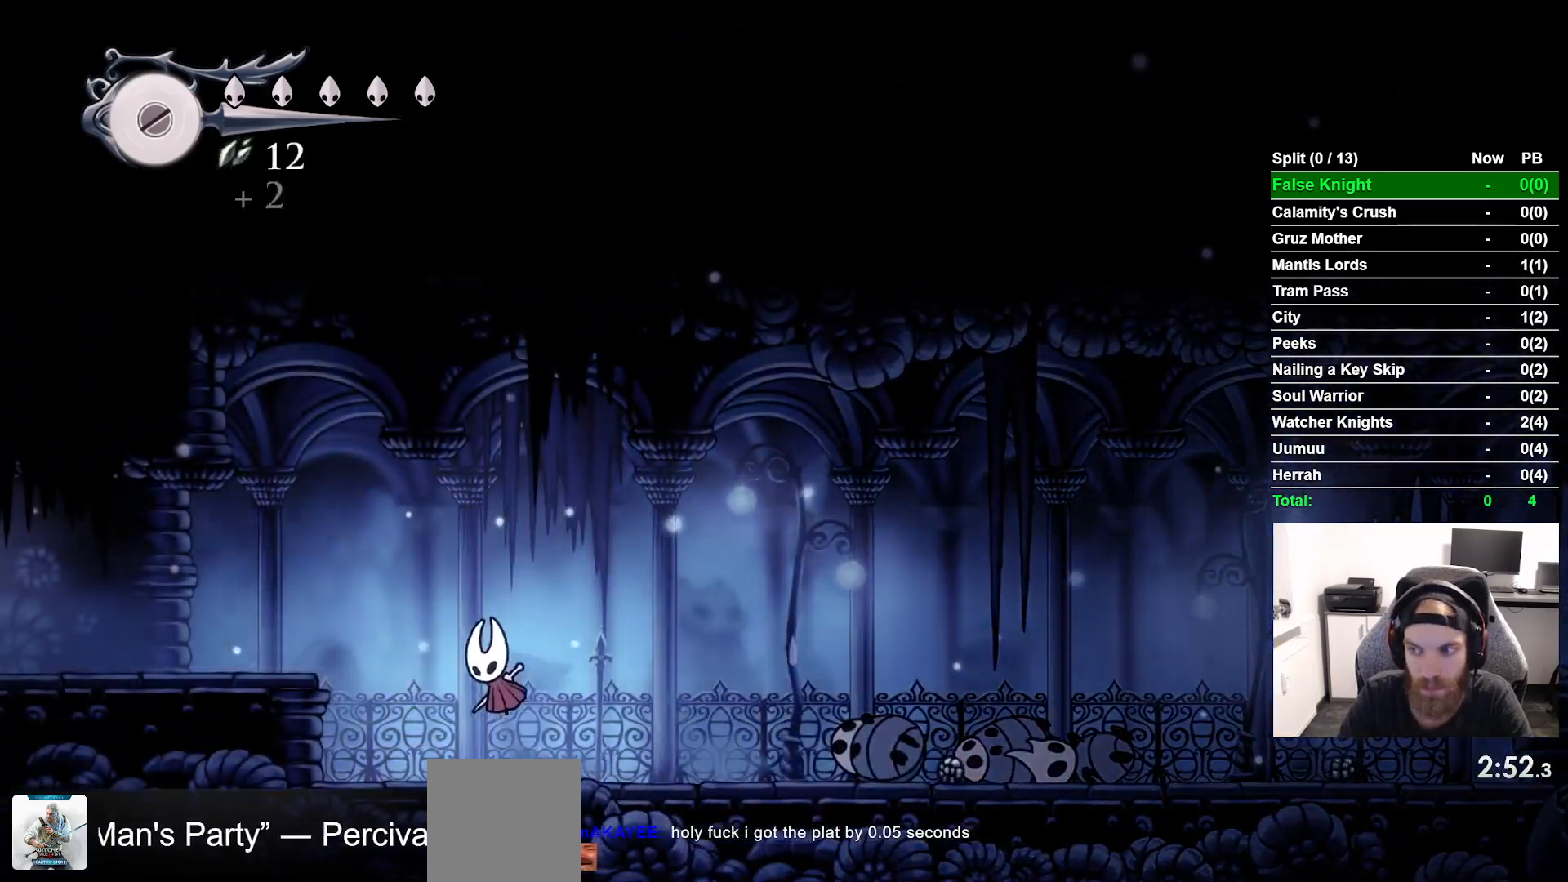
{"buttons": ["CROSS", "DPAD_LEFT"], "left_stick": "center", "right_stick": "center", "events": [[283, "CROSS", "down"]]}
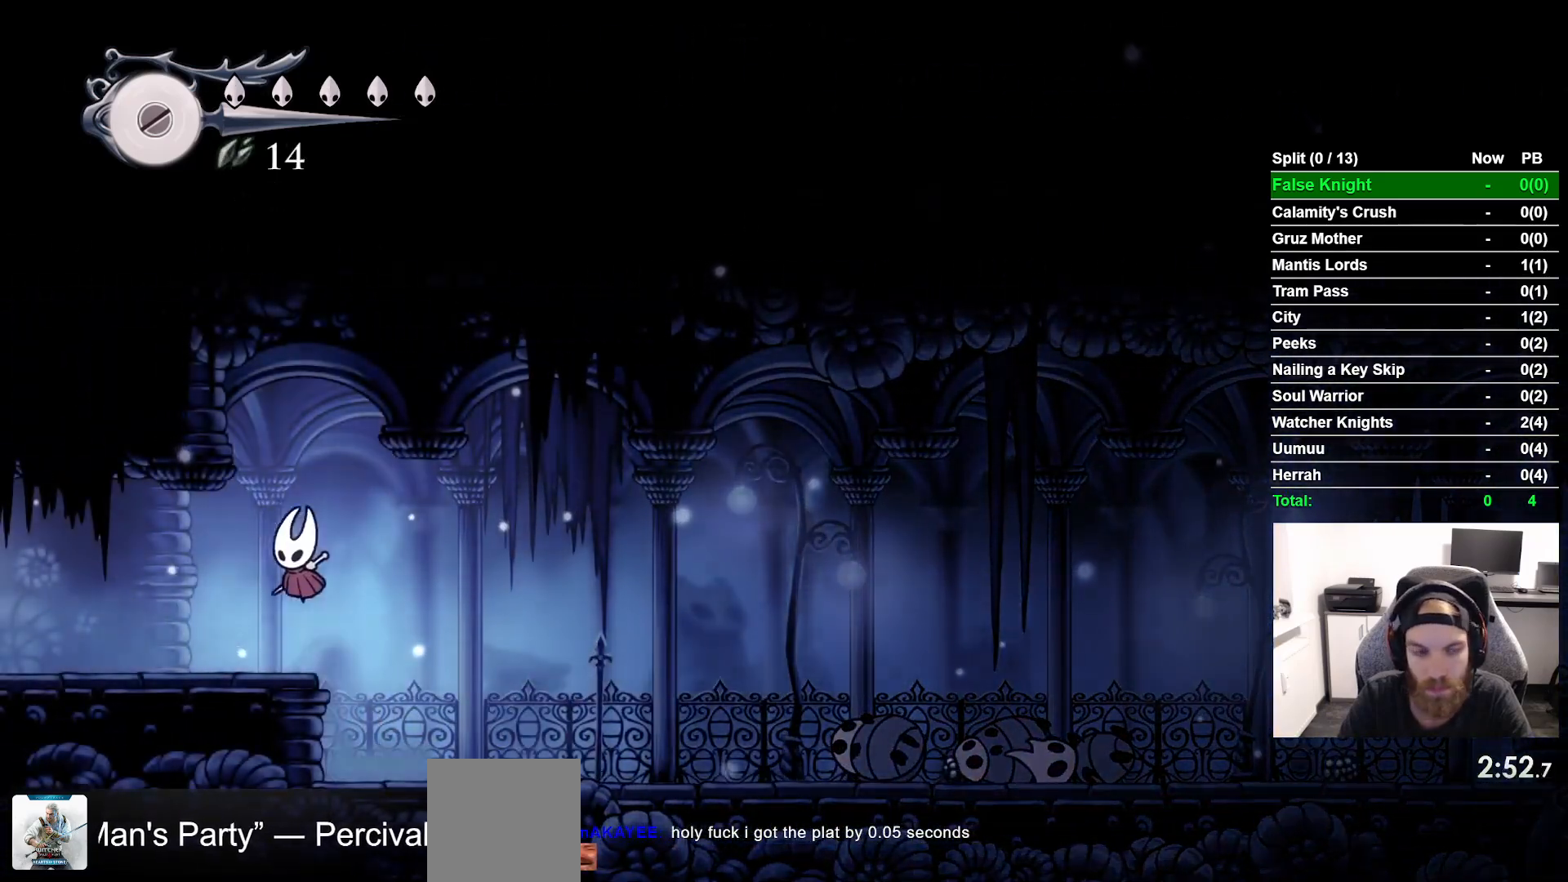
{"buttons": ["DPAD_LEFT"], "left_stick": "center", "right_stick": "center", "events": [[100, "CROSS", "up"]]}
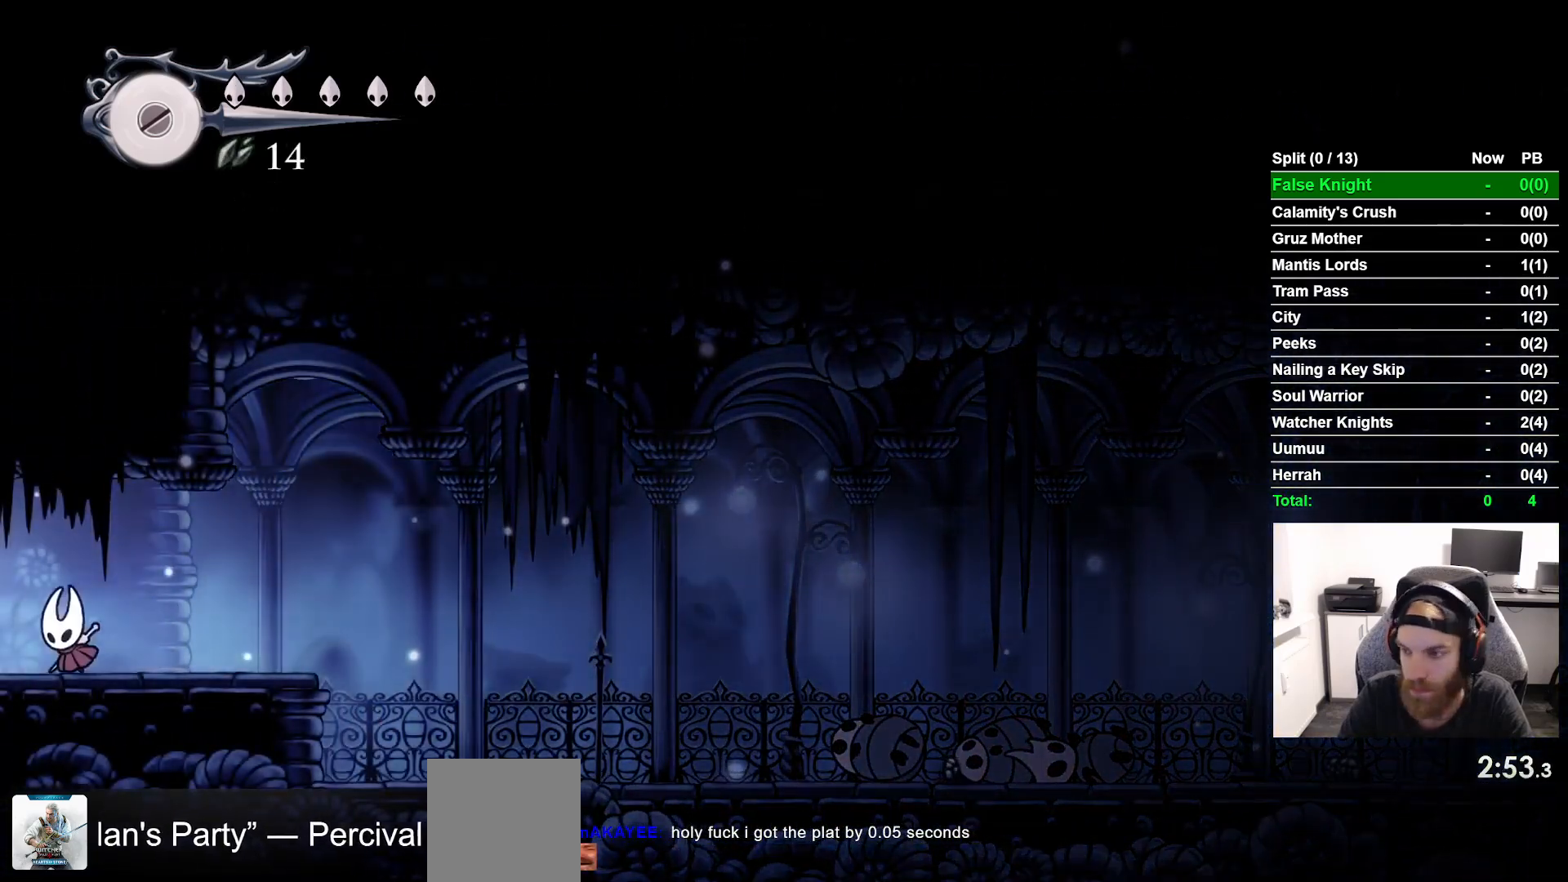
{"buttons": ["DPAD_LEFT"], "left_stick": "center", "right_stick": "center", "events": []}
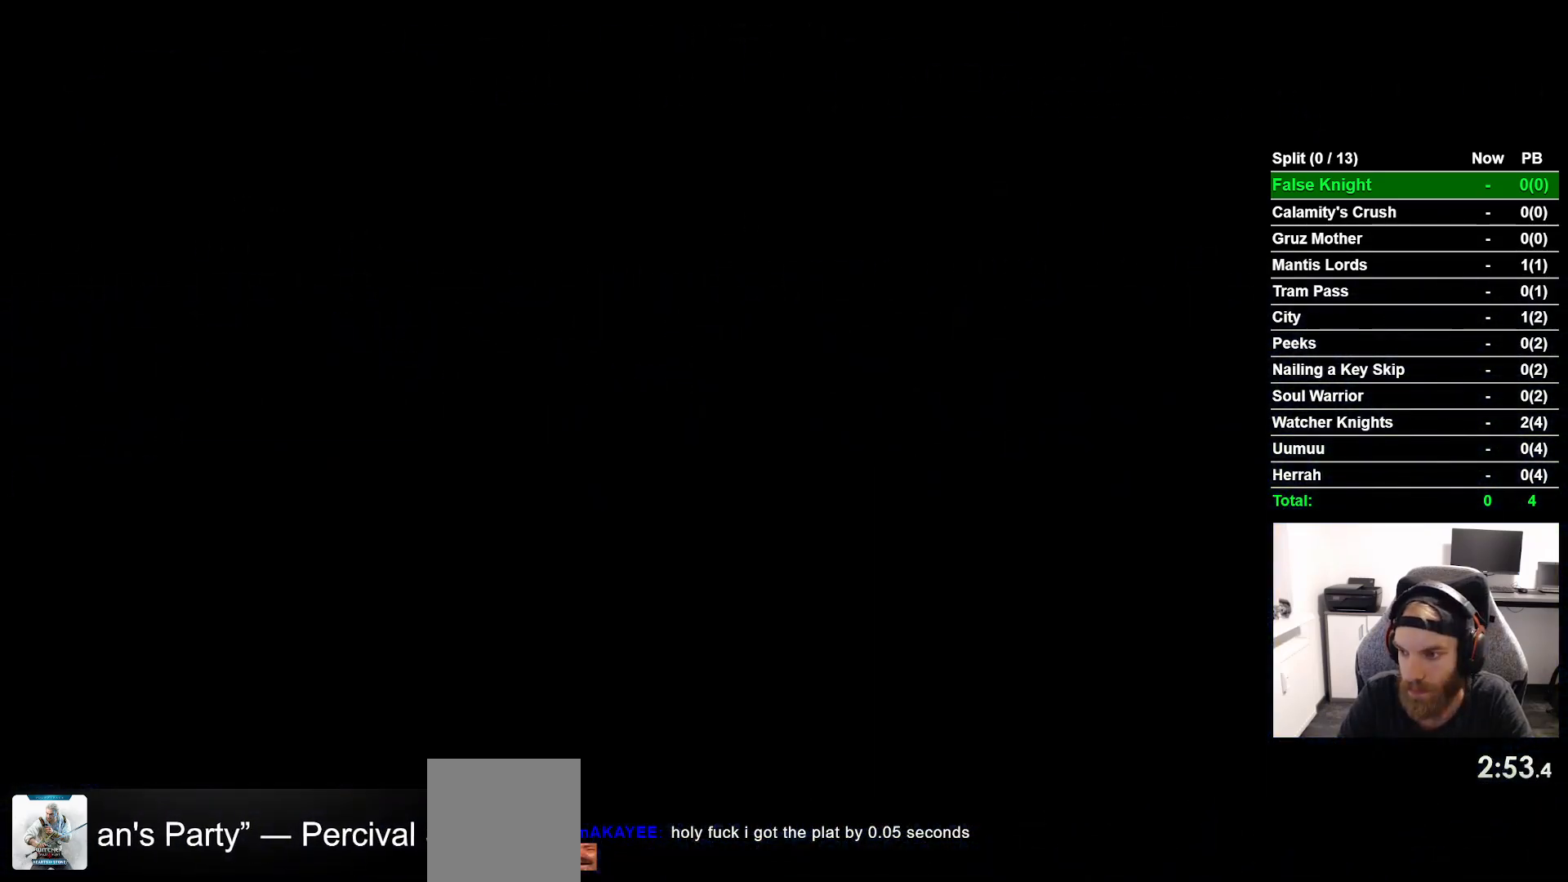
{"buttons": ["DPAD_LEFT"], "left_stick": "center", "right_stick": "center", "events": []}
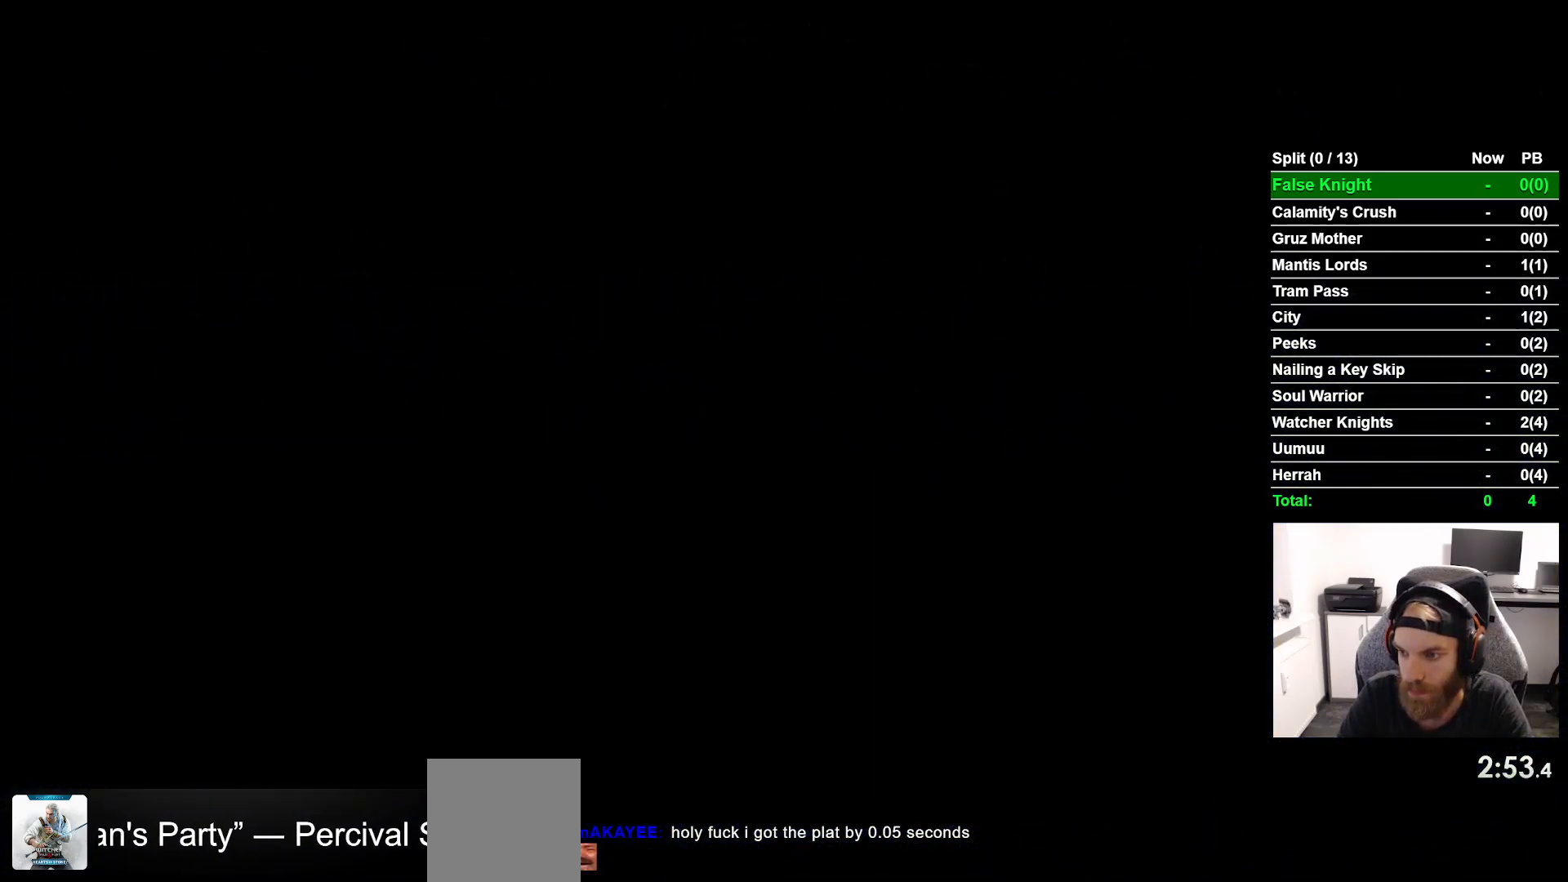
{"buttons": ["DPAD_LEFT"], "left_stick": "center", "right_stick": "center", "events": []}
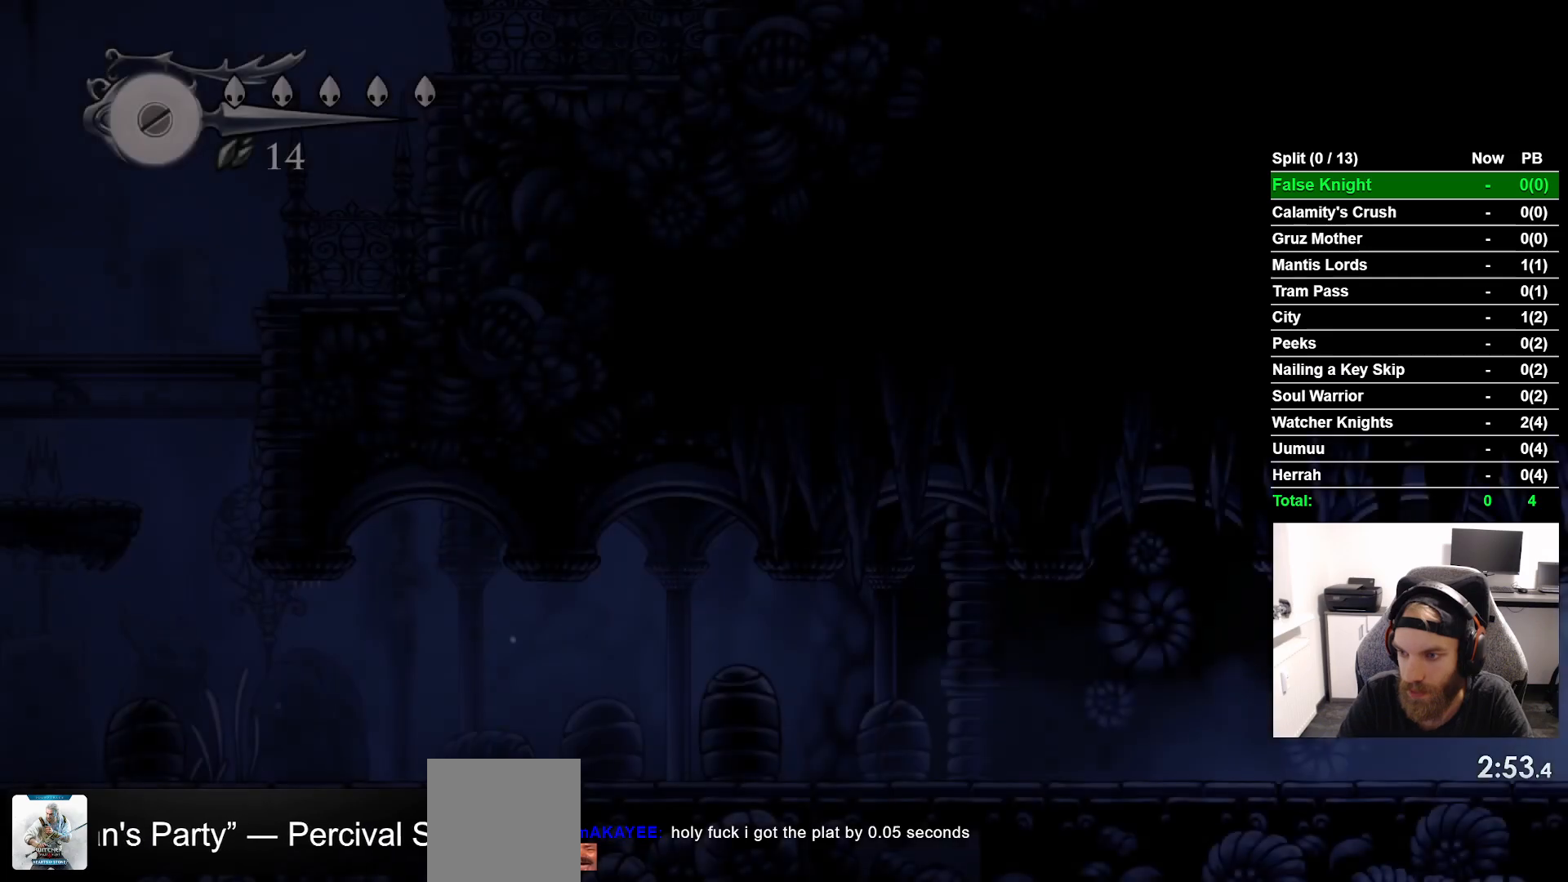
{"buttons": ["DPAD_LEFT"], "left_stick": "center", "right_stick": "center", "events": []}
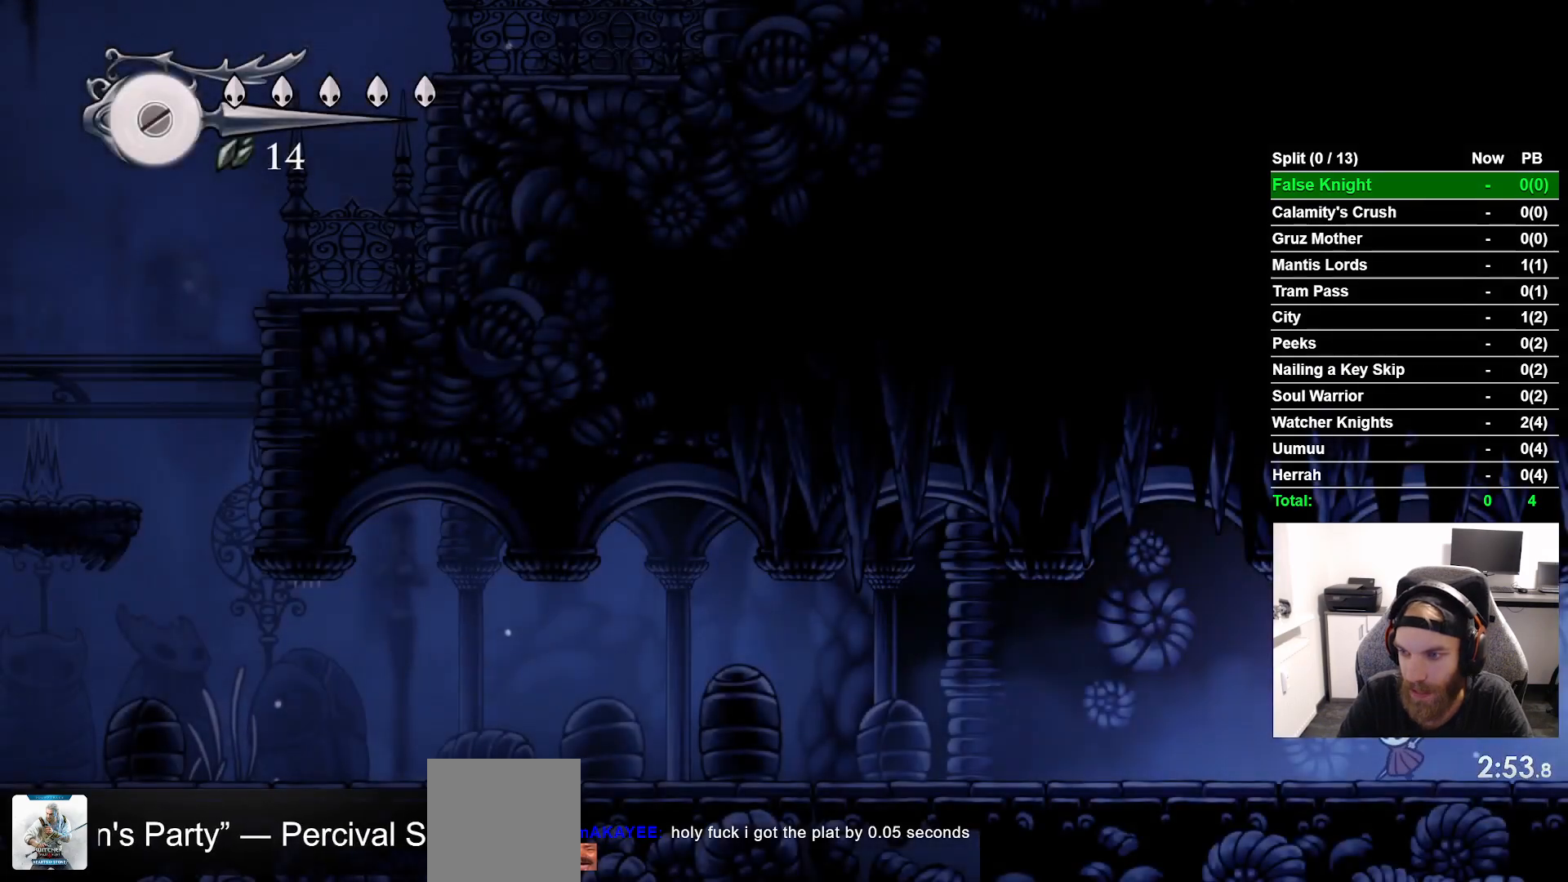
{"buttons": ["DPAD_LEFT"], "left_stick": "center", "right_stick": "center", "events": []}
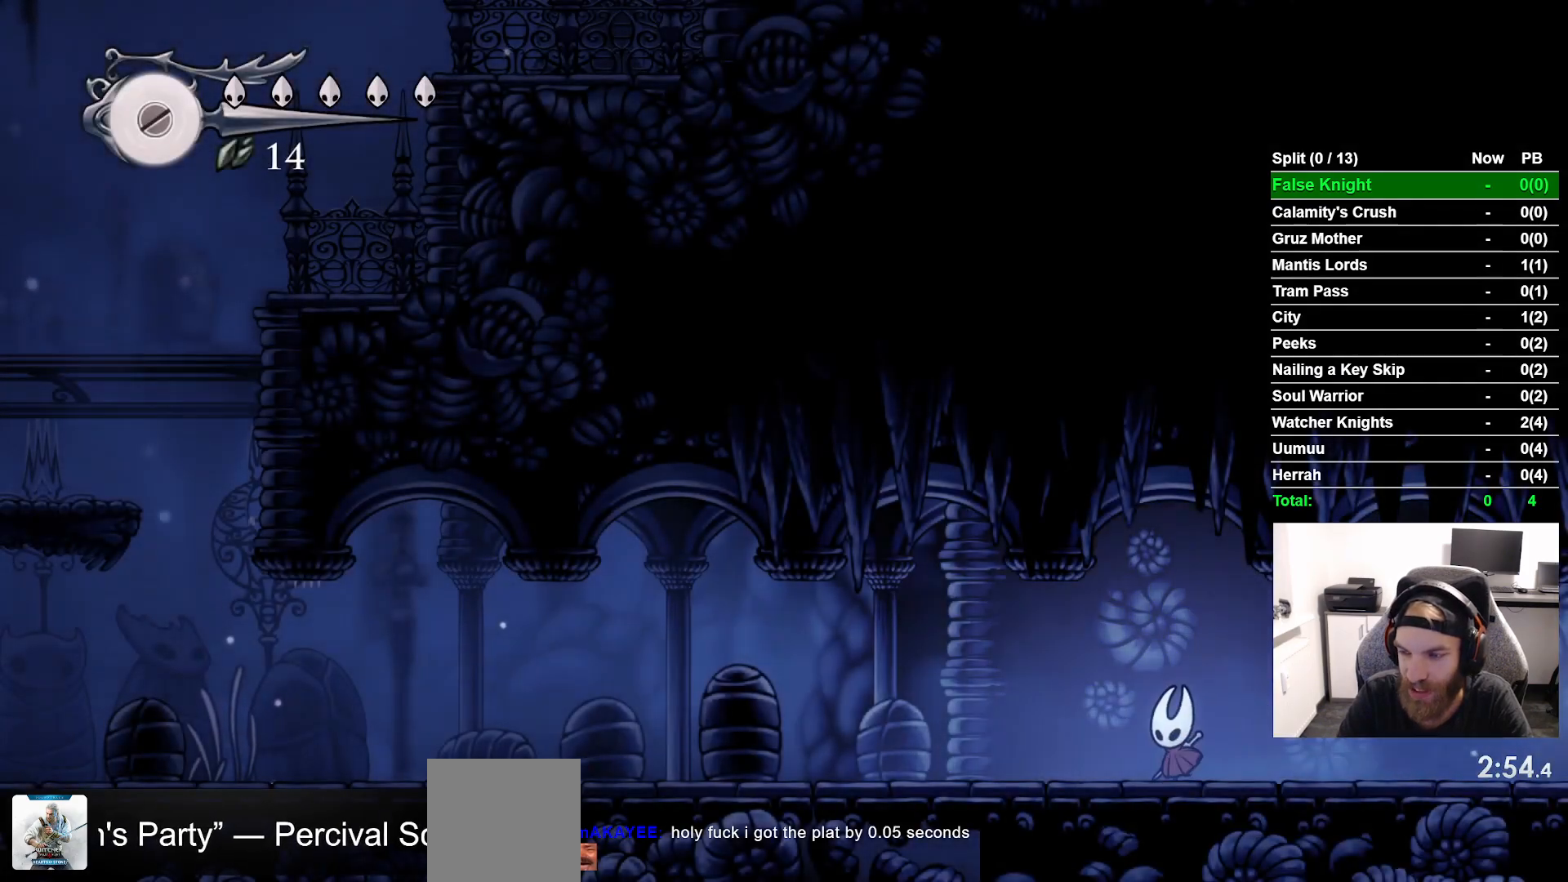
{"buttons": ["DPAD_LEFT"], "left_stick": "center", "right_stick": "center", "events": []}
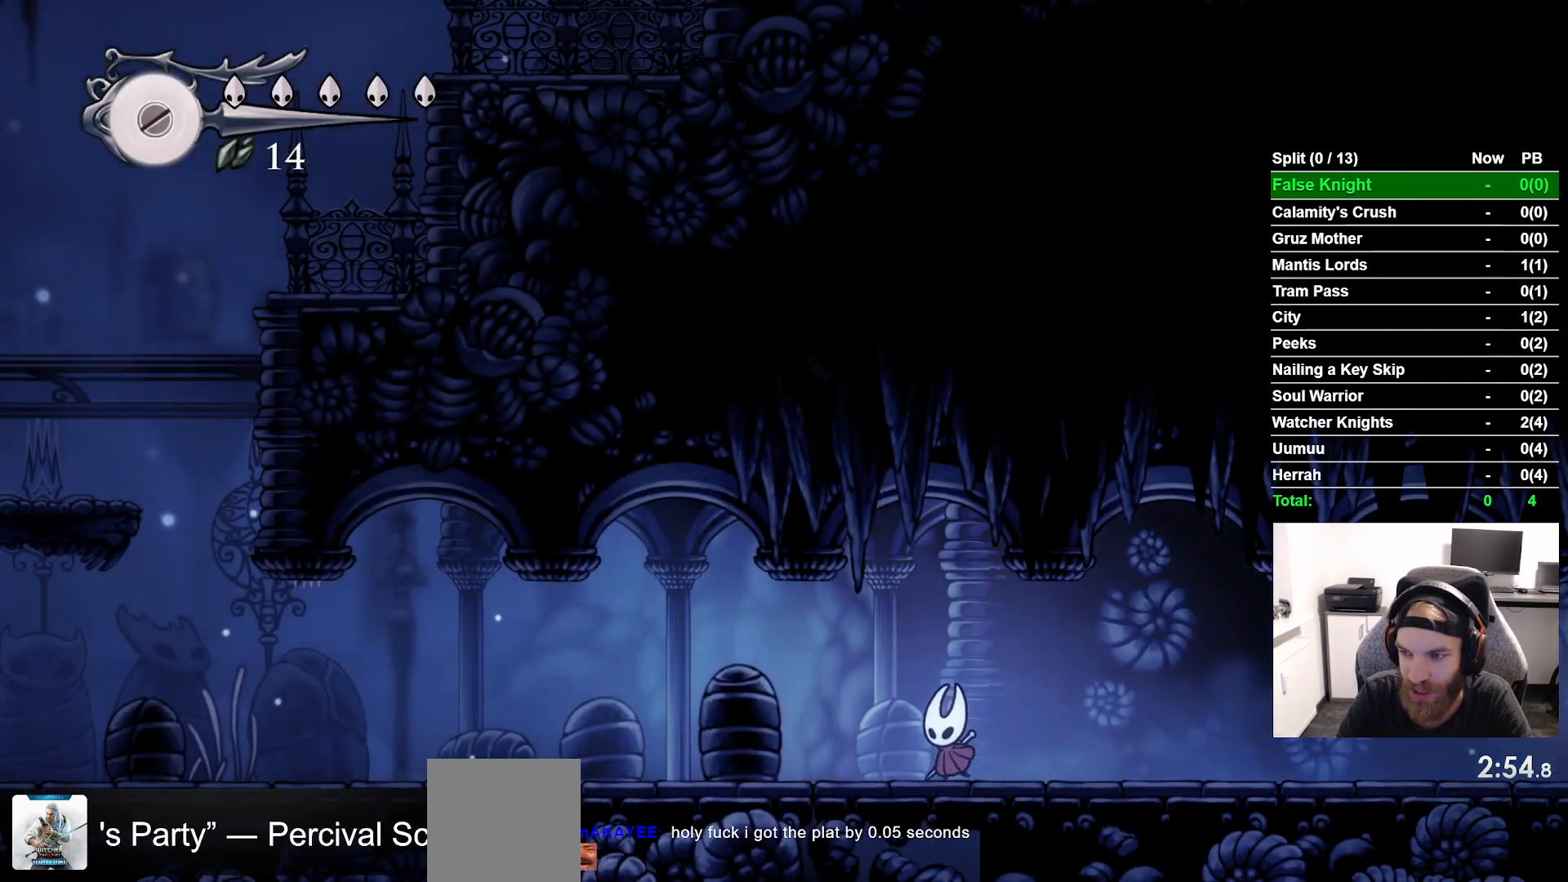
{"buttons": ["DPAD_LEFT"], "left_stick": "center", "right_stick": "center", "events": []}
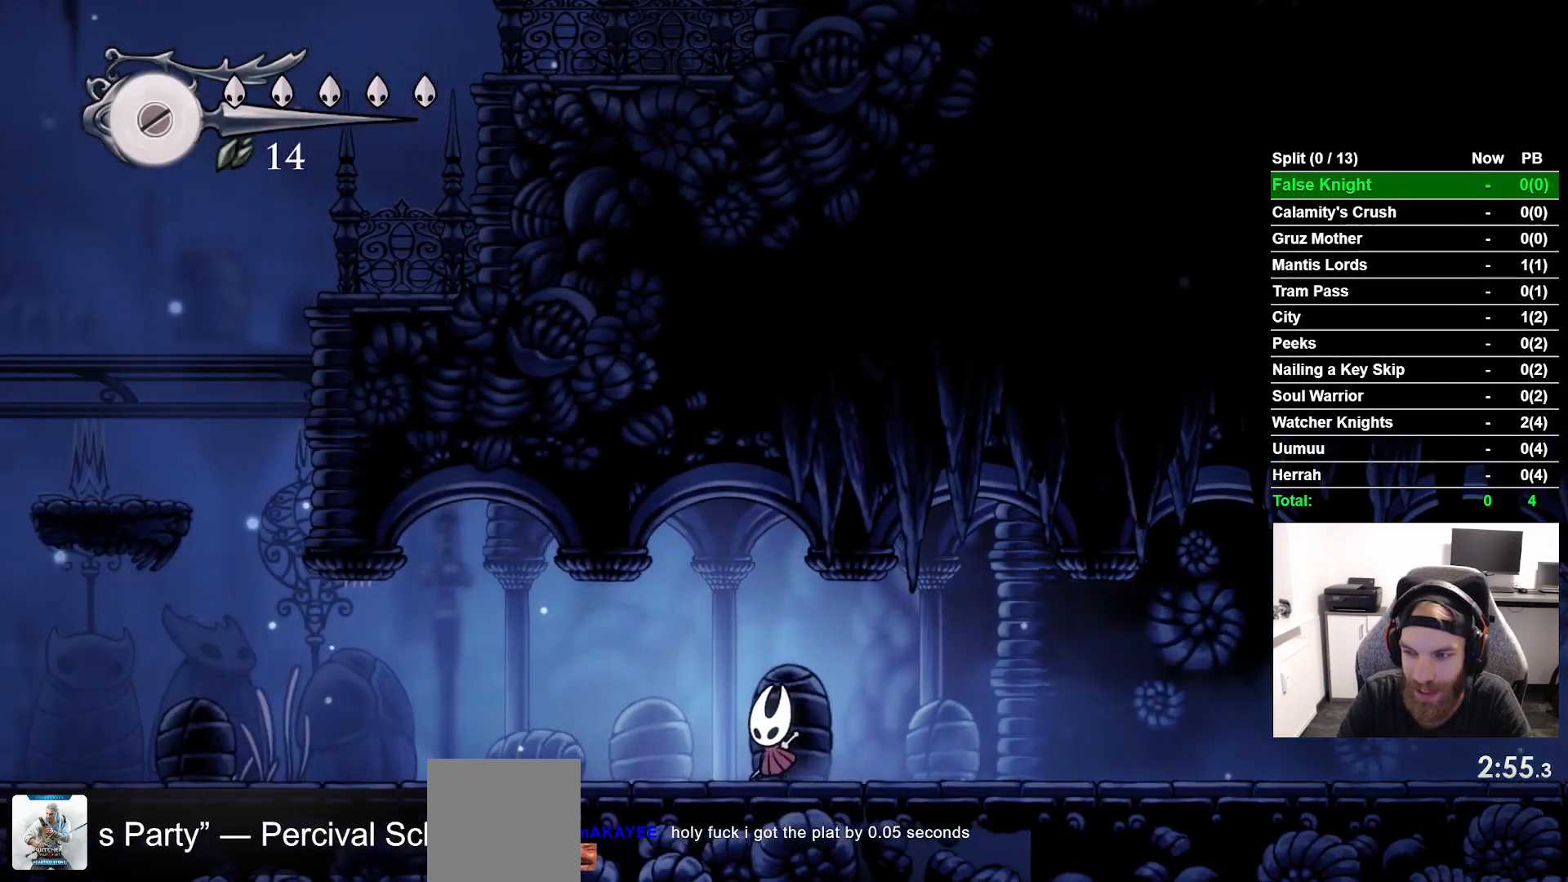
{"buttons": ["DPAD_LEFT"], "left_stick": "center", "right_stick": "center", "events": []}
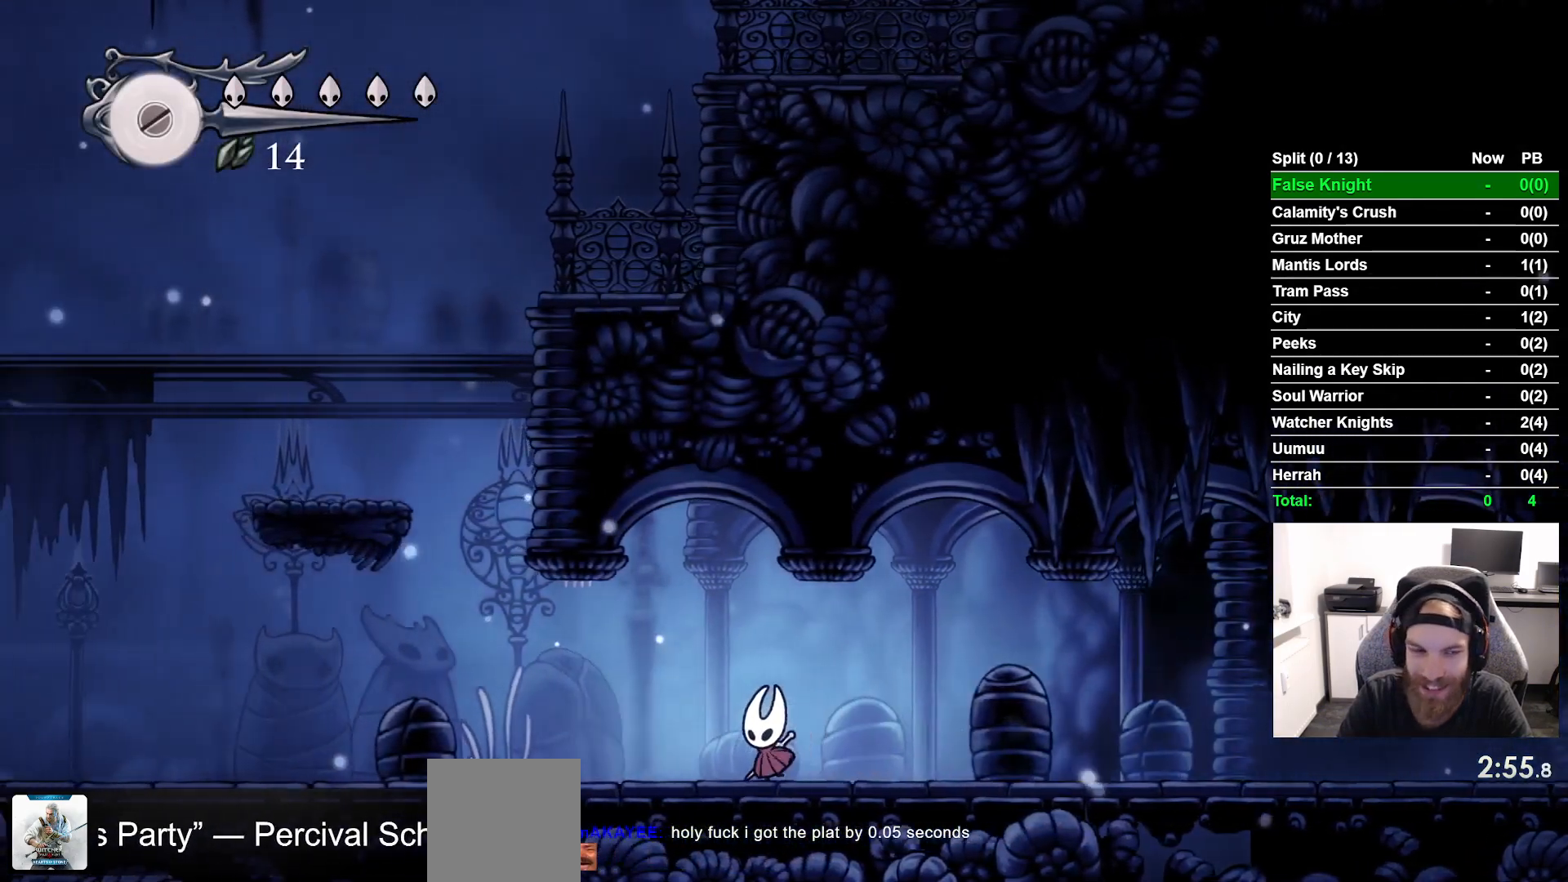
{"buttons": ["CROSS", "DPAD_LEFT"], "left_stick": "center", "right_stick": "center", "events": [[450, "CROSS", "down"]]}